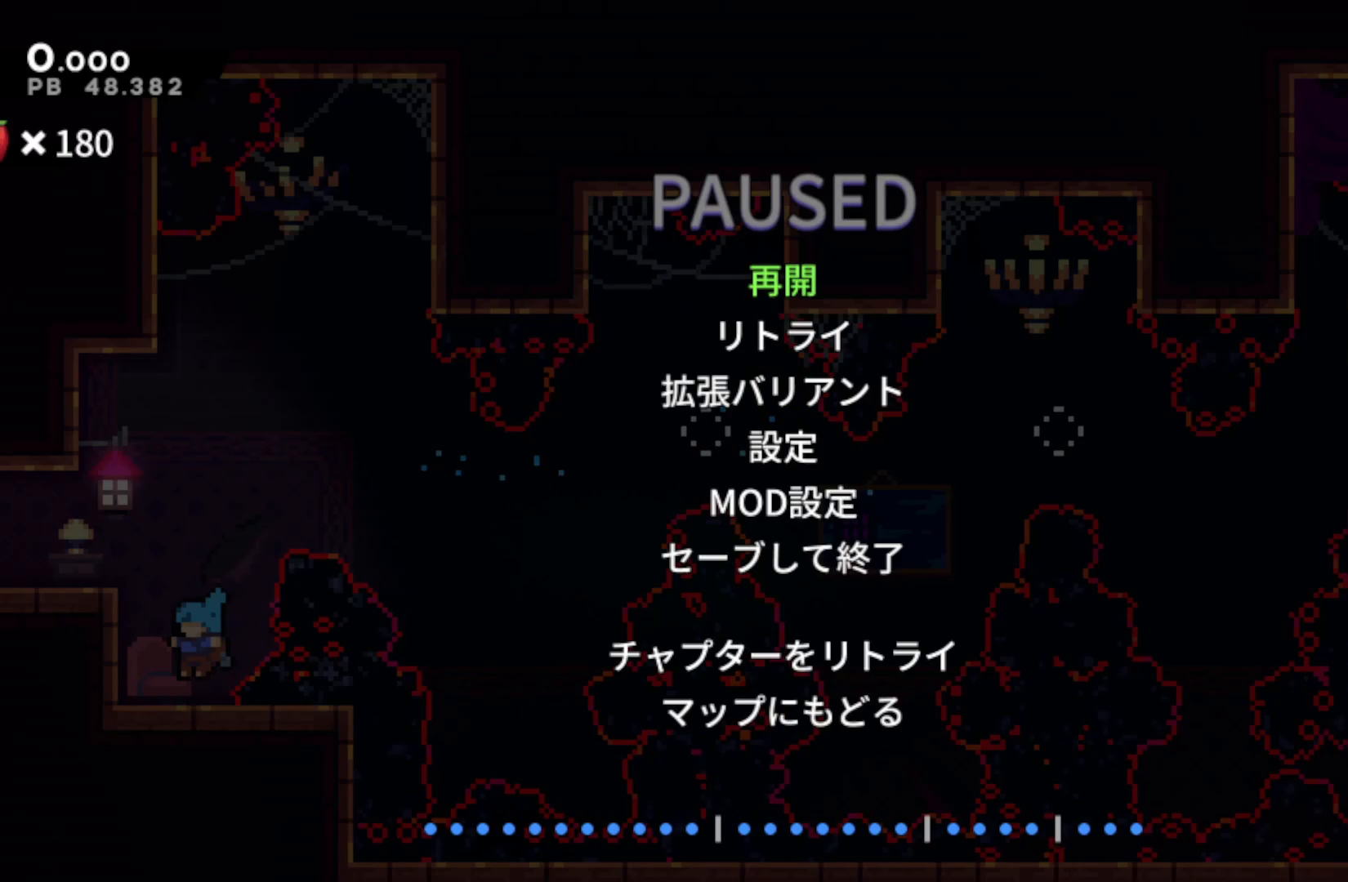
Gameplay with a controller (PlayStation layout); each line is a JSON object with the inputs held at the frame after it. "events" lists button and stick changes between this image and that frame as [ms after this image, input, new state], when the widget could be followed in between. Not read: right_stick.
{"buttons": [], "left_stick": "center", "events": [[33, "CIRCLE", "down"], [167, "CIRCLE", "up"]]}
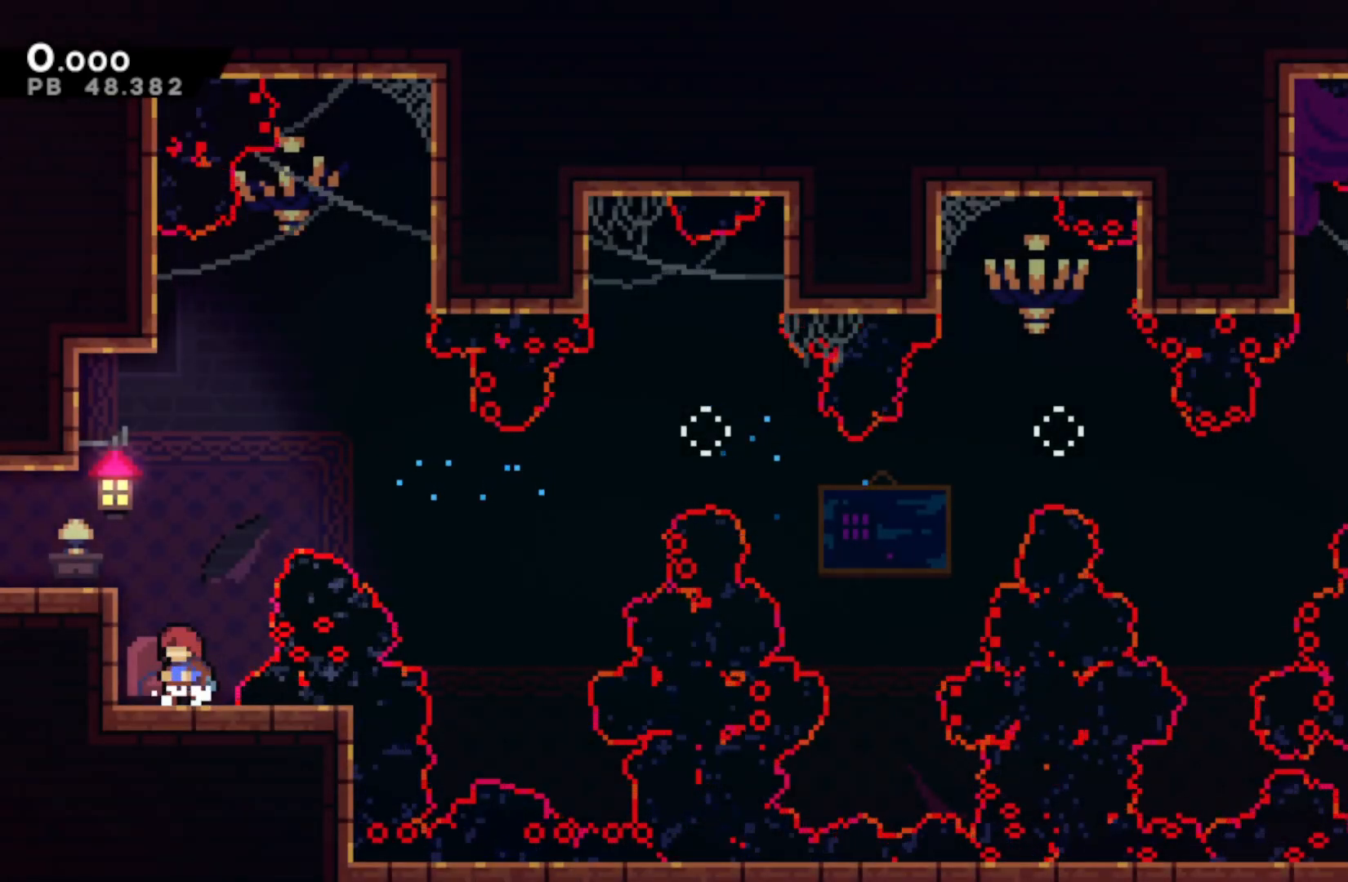
{"buttons": ["CROSS"], "left_stick": "left", "events": [[33, "CROSS", "down"], [217, "CROSS", "up"], [250, "left_stick", "left"], [267, "CIRCLE", "down"], [383, "CIRCLE", "up"], [433, "CROSS", "down"]]}
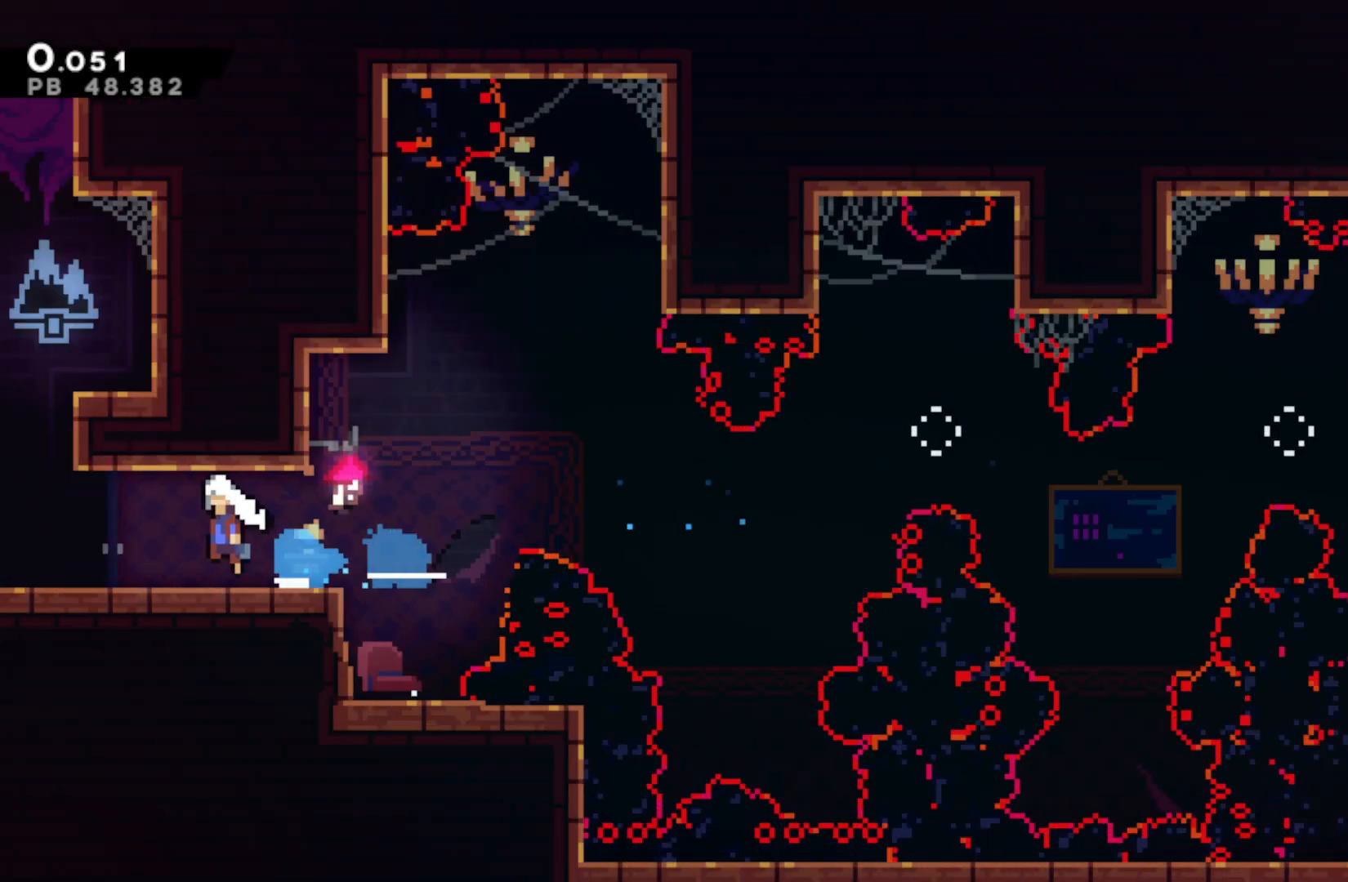
{"buttons": ["R2"], "left_stick": "down-left", "events": [[83, "CROSS", "up"], [83, "left_stick", "center"], [117, "R2", "down"], [383, "left_stick", "down-left"]]}
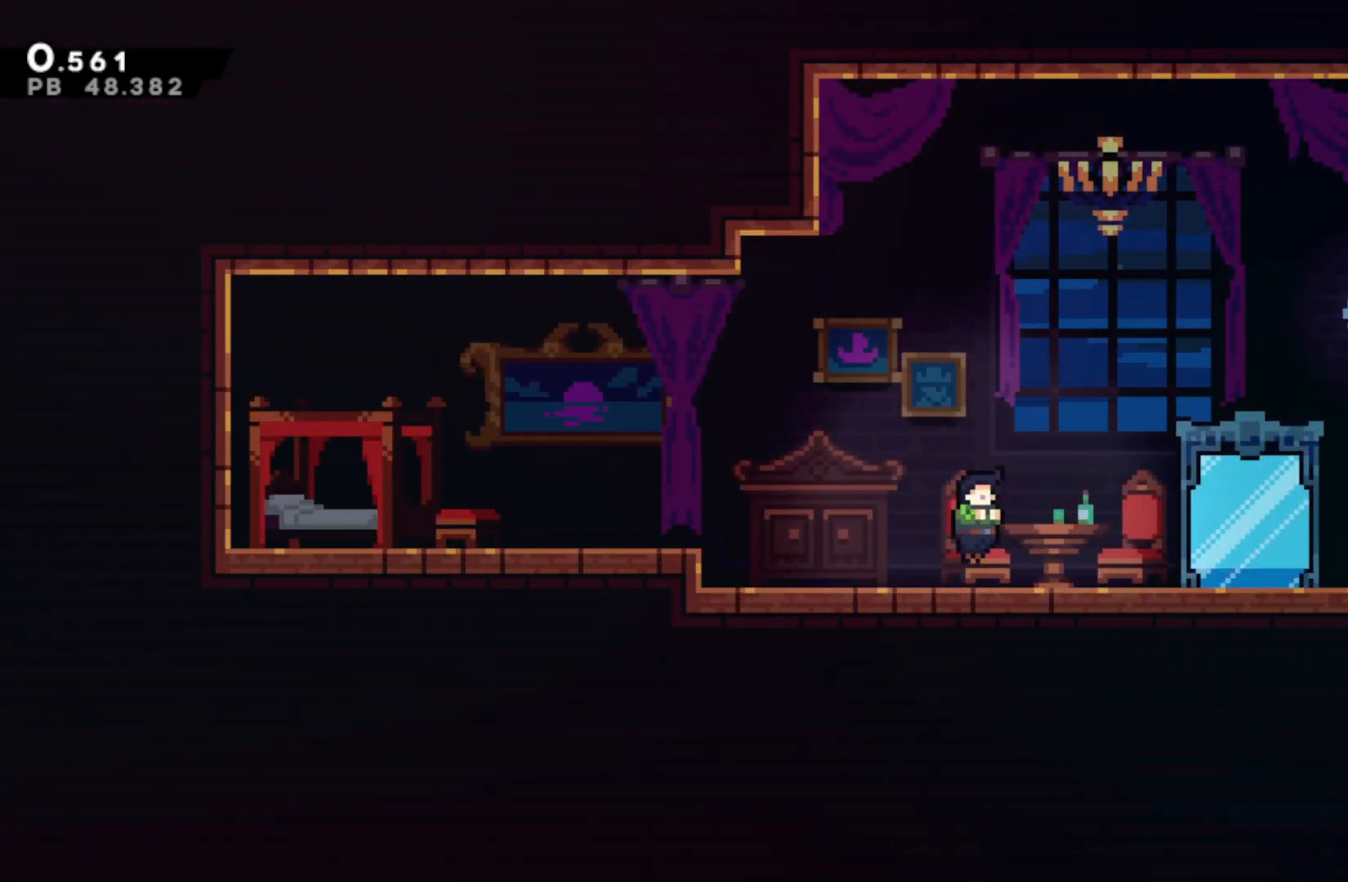
{"buttons": ["L1", "R2"], "left_stick": "center", "events": [[167, "SQUARE", "down"], [283, "SQUARE", "up"], [367, "TRIANGLE", "down"], [367, "left_stick", "center"], [433, "L1", "down"], [500, "TRIANGLE", "up"]]}
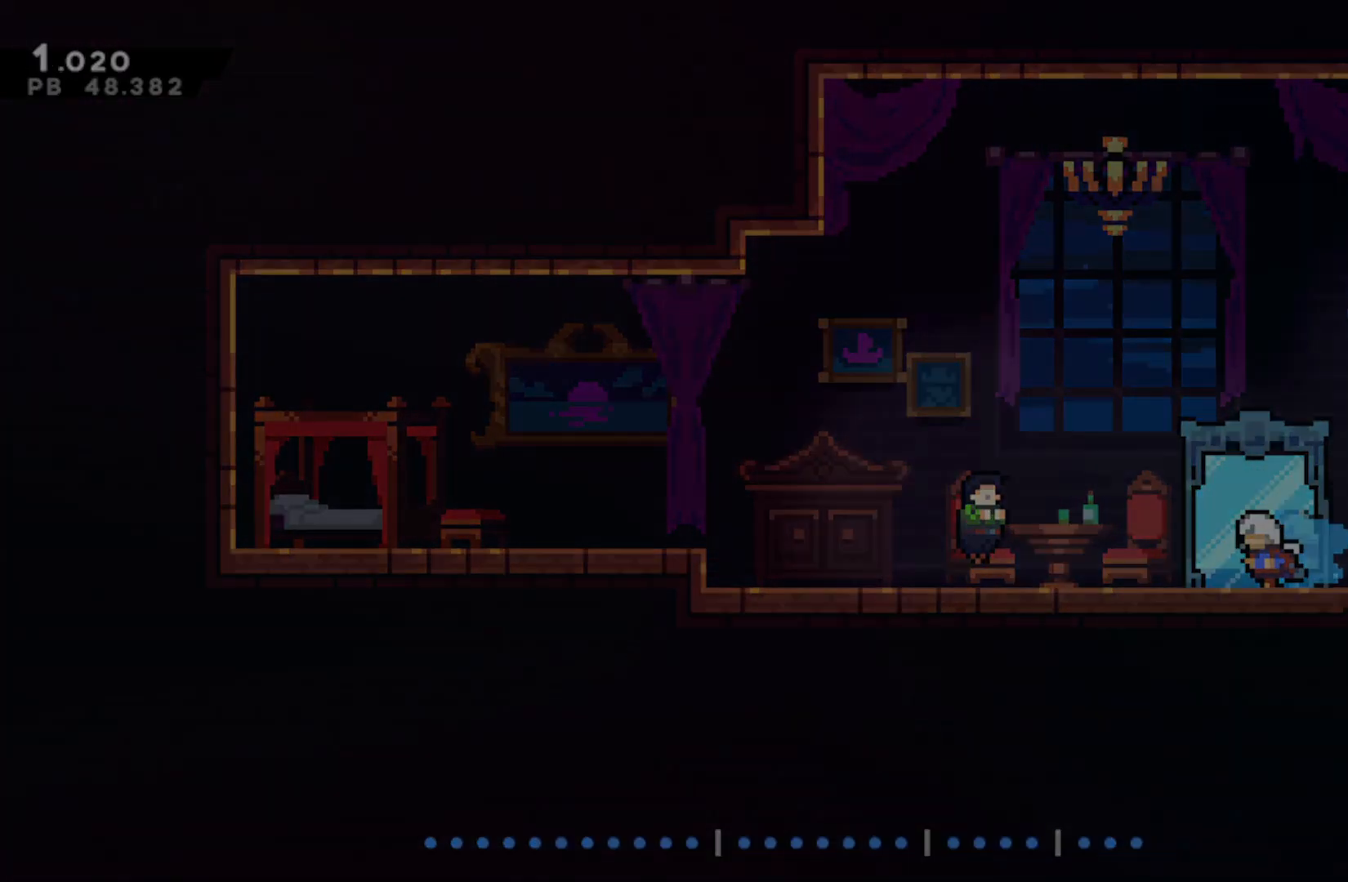
{"buttons": [], "left_stick": "left", "events": [[33, "L1", "up"], [50, "R2", "up"], [500, "left_stick", "left"]]}
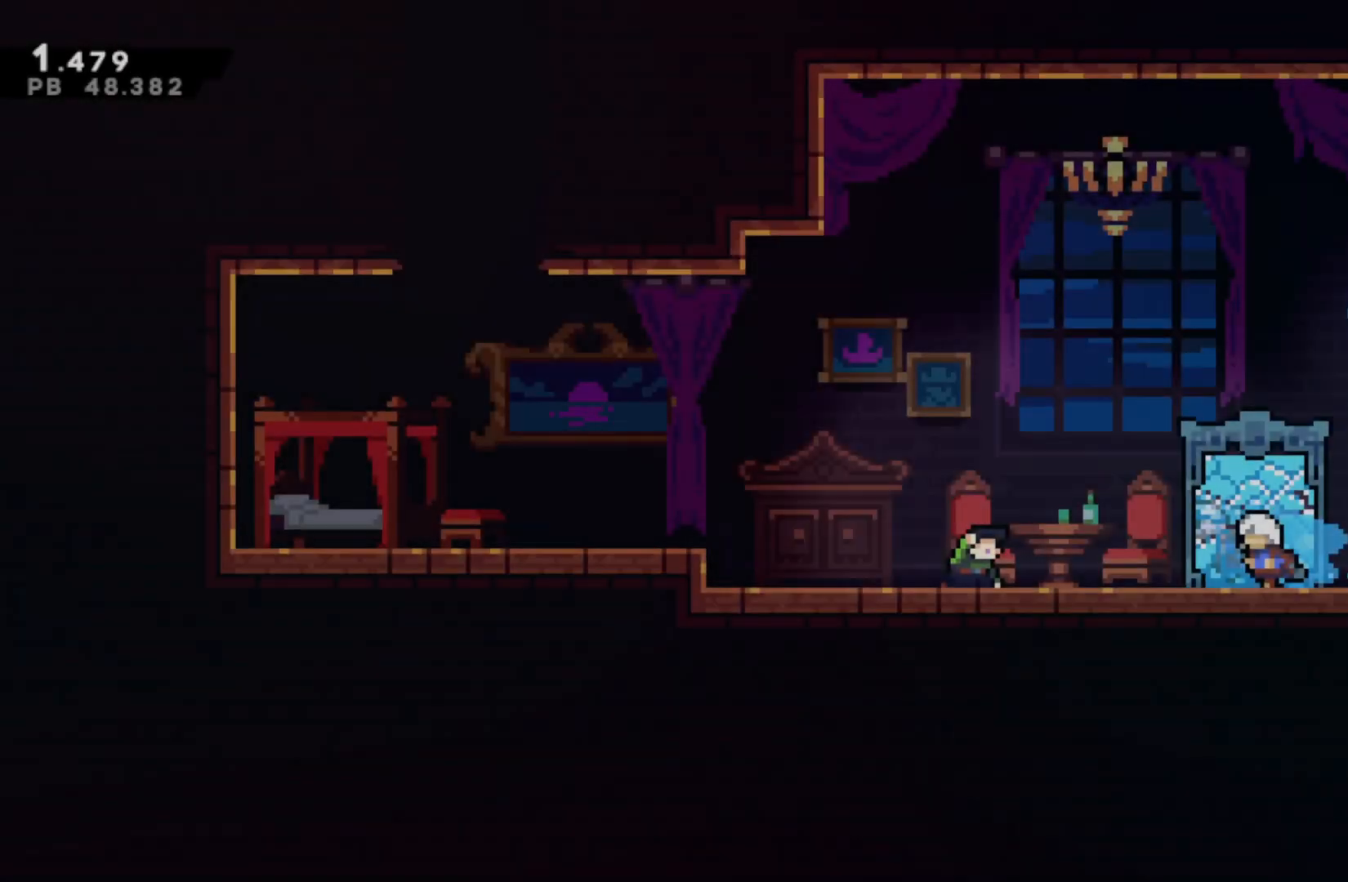
{"buttons": ["SQUARE"], "left_stick": "up", "events": [[50, "CROSS", "down"], [417, "CROSS", "up"], [483, "SQUARE", "down"], [483, "left_stick", "up"]]}
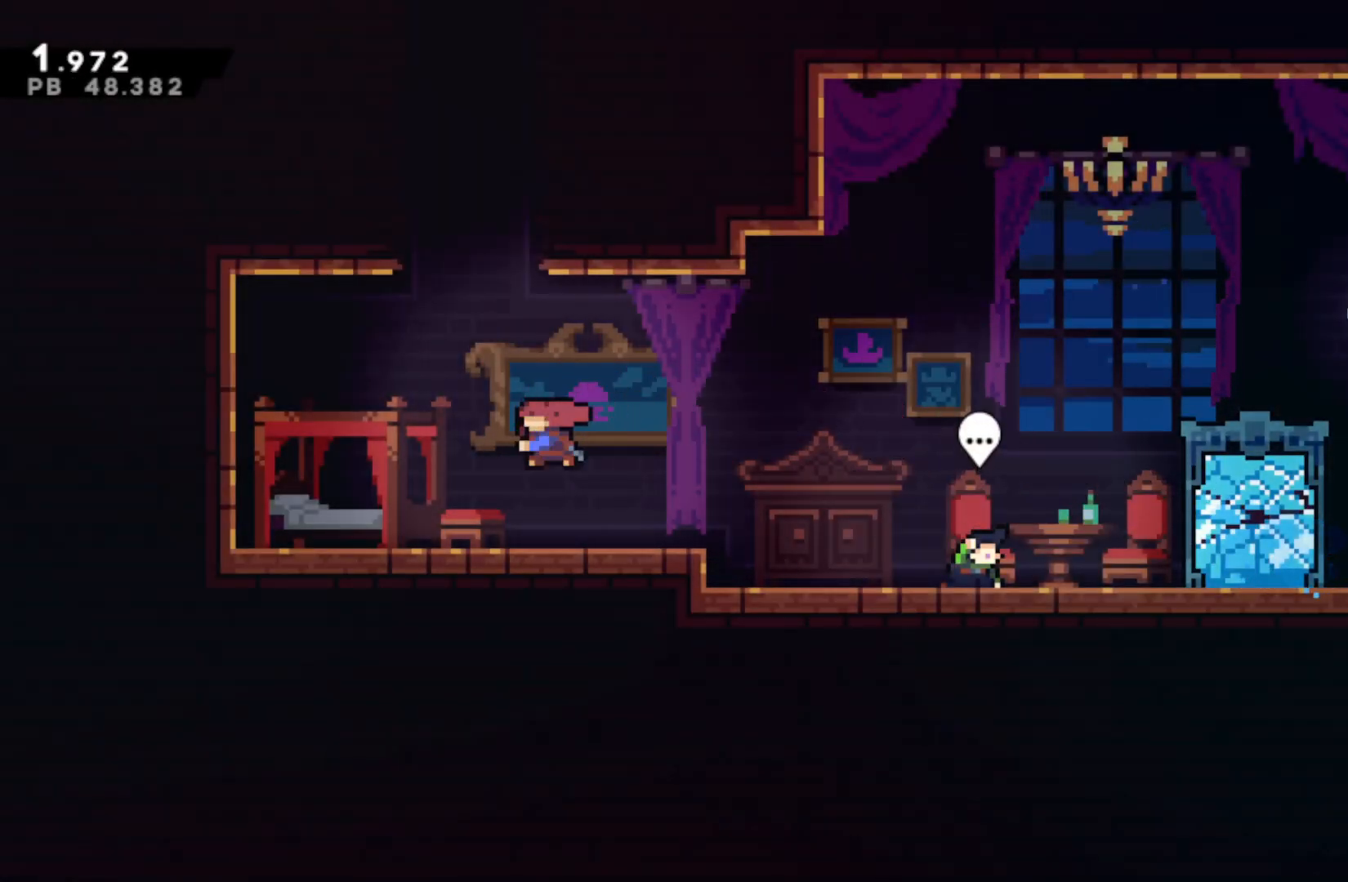
{"buttons": ["CROSS"], "left_stick": "right", "events": [[133, "SQUARE", "up"], [150, "left_stick", "up-right"], [217, "CROSS", "down"], [267, "left_stick", "left"], [400, "CROSS", "up"], [467, "CROSS", "down"], [467, "left_stick", "right"]]}
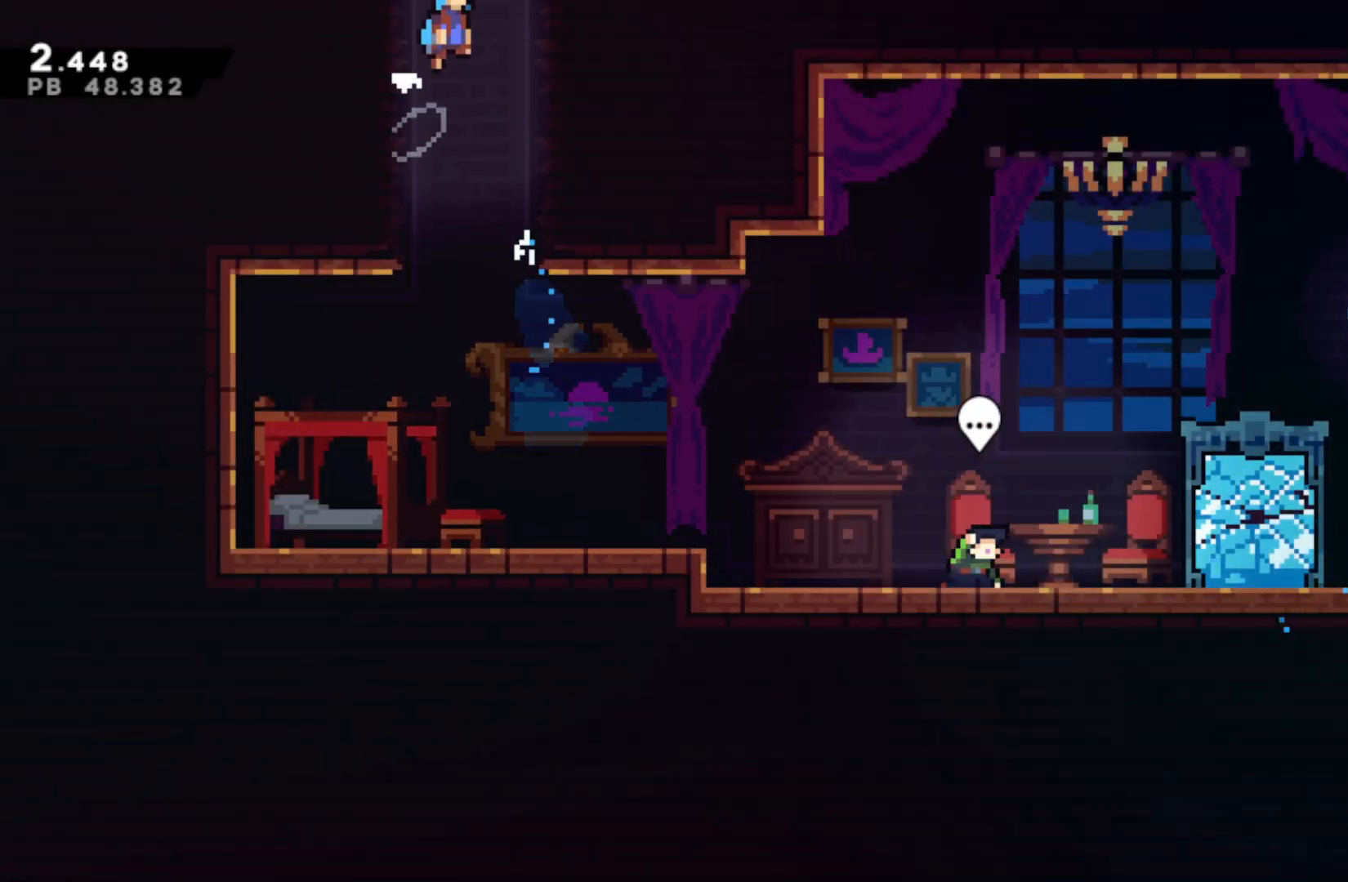
{"buttons": [], "left_stick": "center", "events": [[233, "CROSS", "up"], [233, "left_stick", "center"]]}
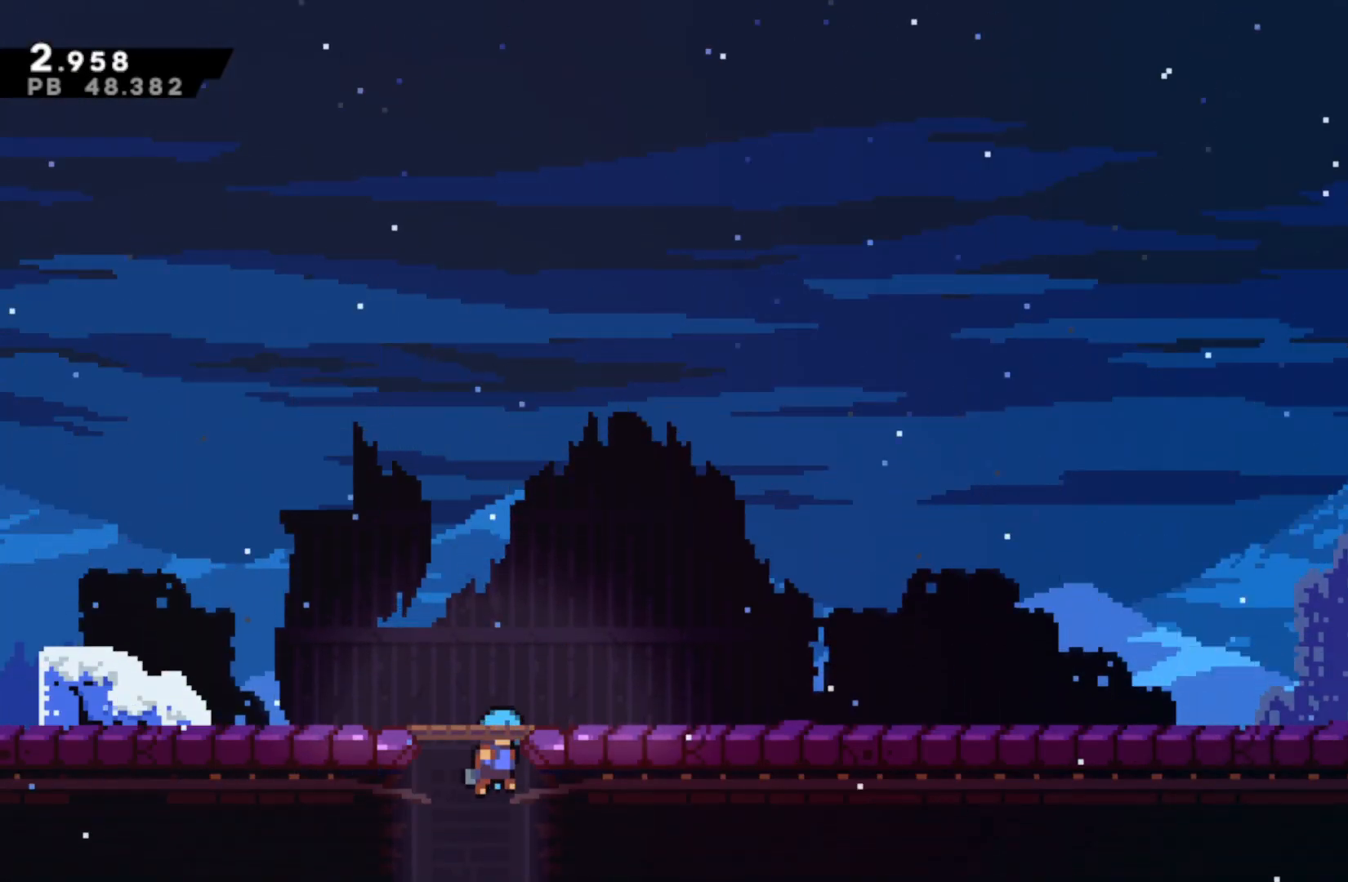
{"buttons": ["R2"], "left_stick": "center", "events": [[233, "TRIANGLE", "down"], [317, "L1", "down"], [367, "R2", "down"], [367, "TRIANGLE", "up"], [400, "L1", "up"]]}
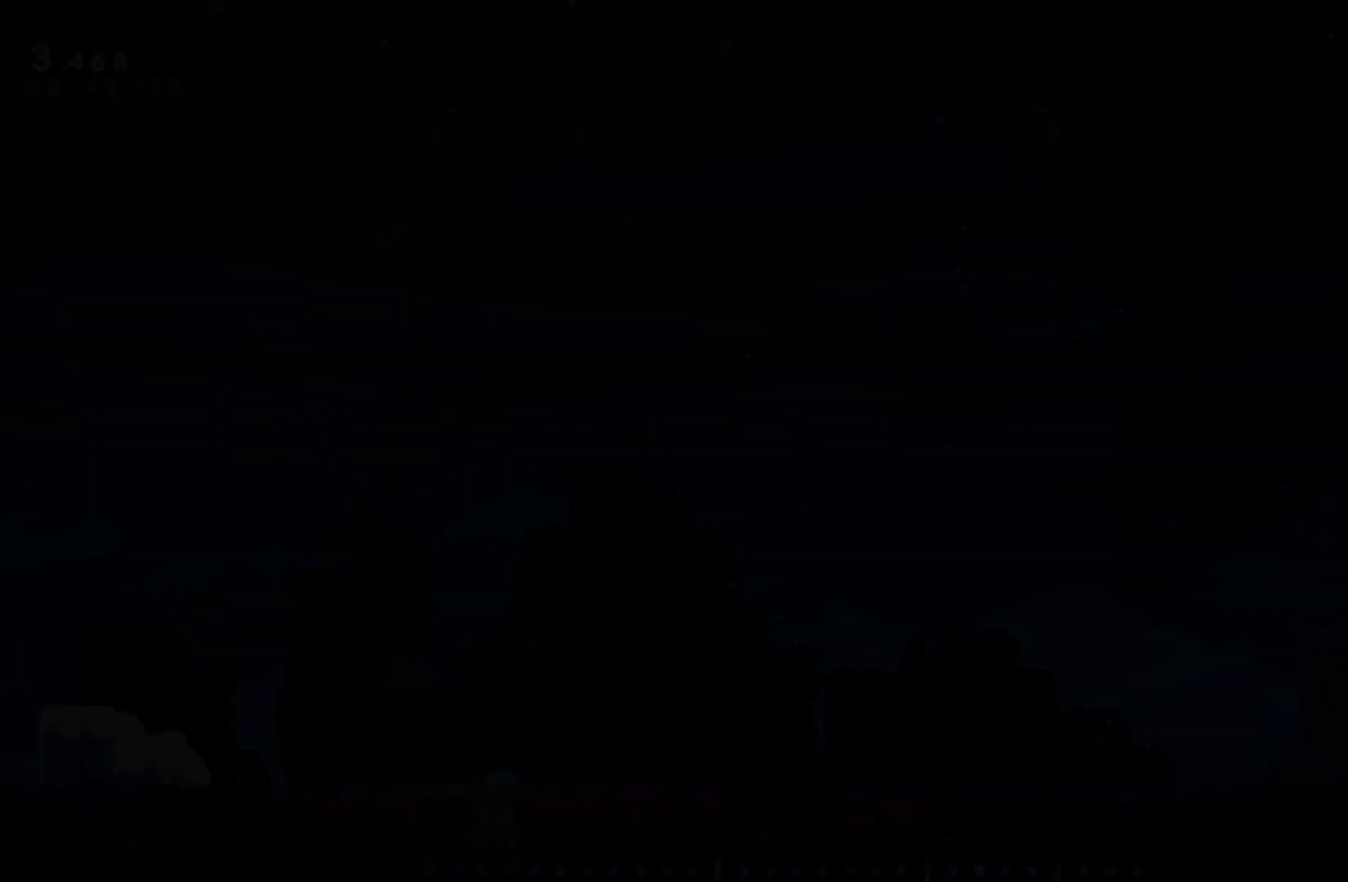
{"buttons": ["R2"], "left_stick": "center", "events": []}
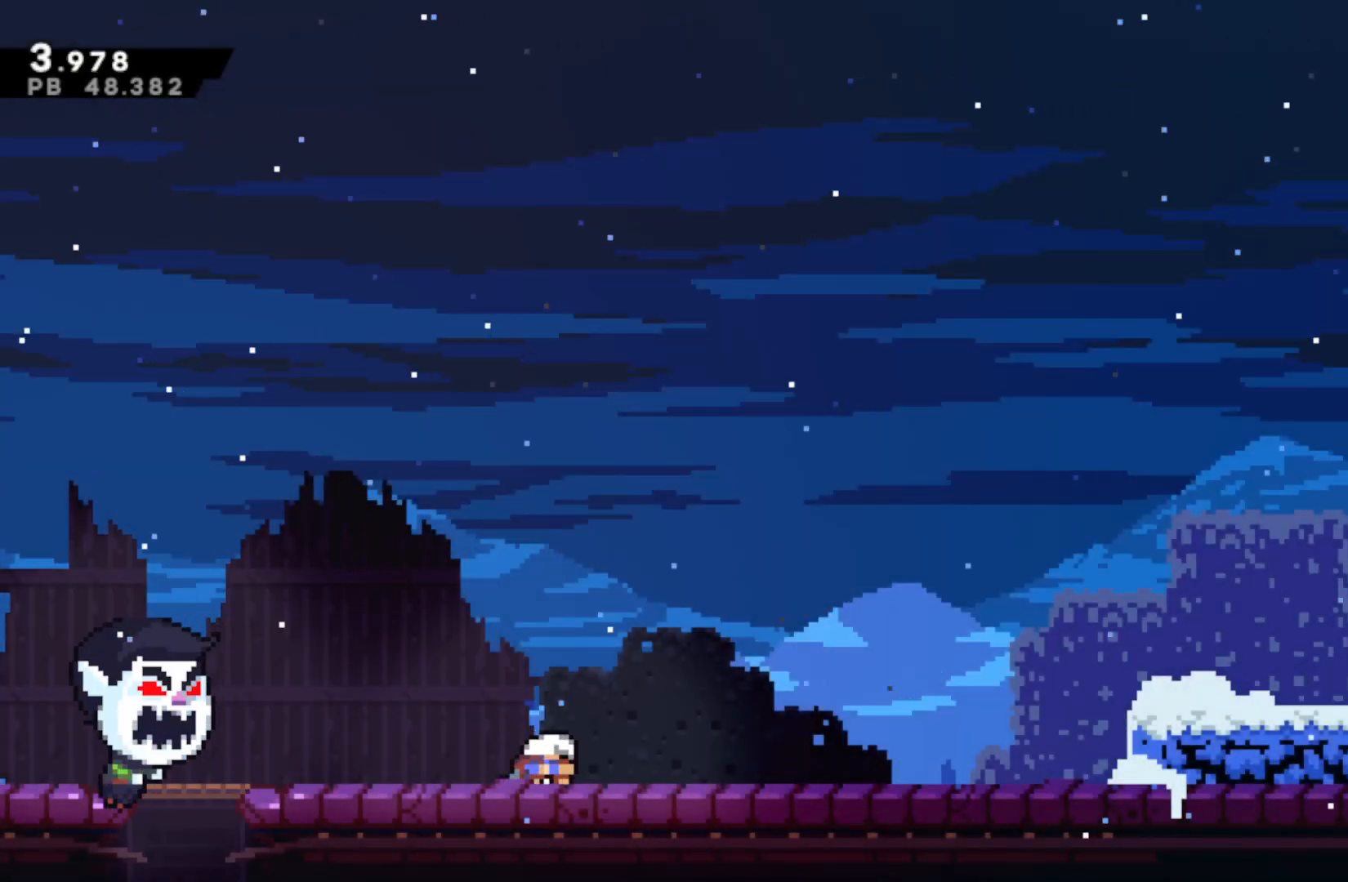
{"buttons": [], "left_stick": "right", "events": [[50, "left_stick", "down-right"], [83, "SQUARE", "down"], [117, "CROSS", "down"], [217, "CROSS", "up"], [217, "SQUARE", "up"], [233, "R2", "up"], [233, "left_stick", "right"], [367, "CROSS", "down"], [467, "CROSS", "up"]]}
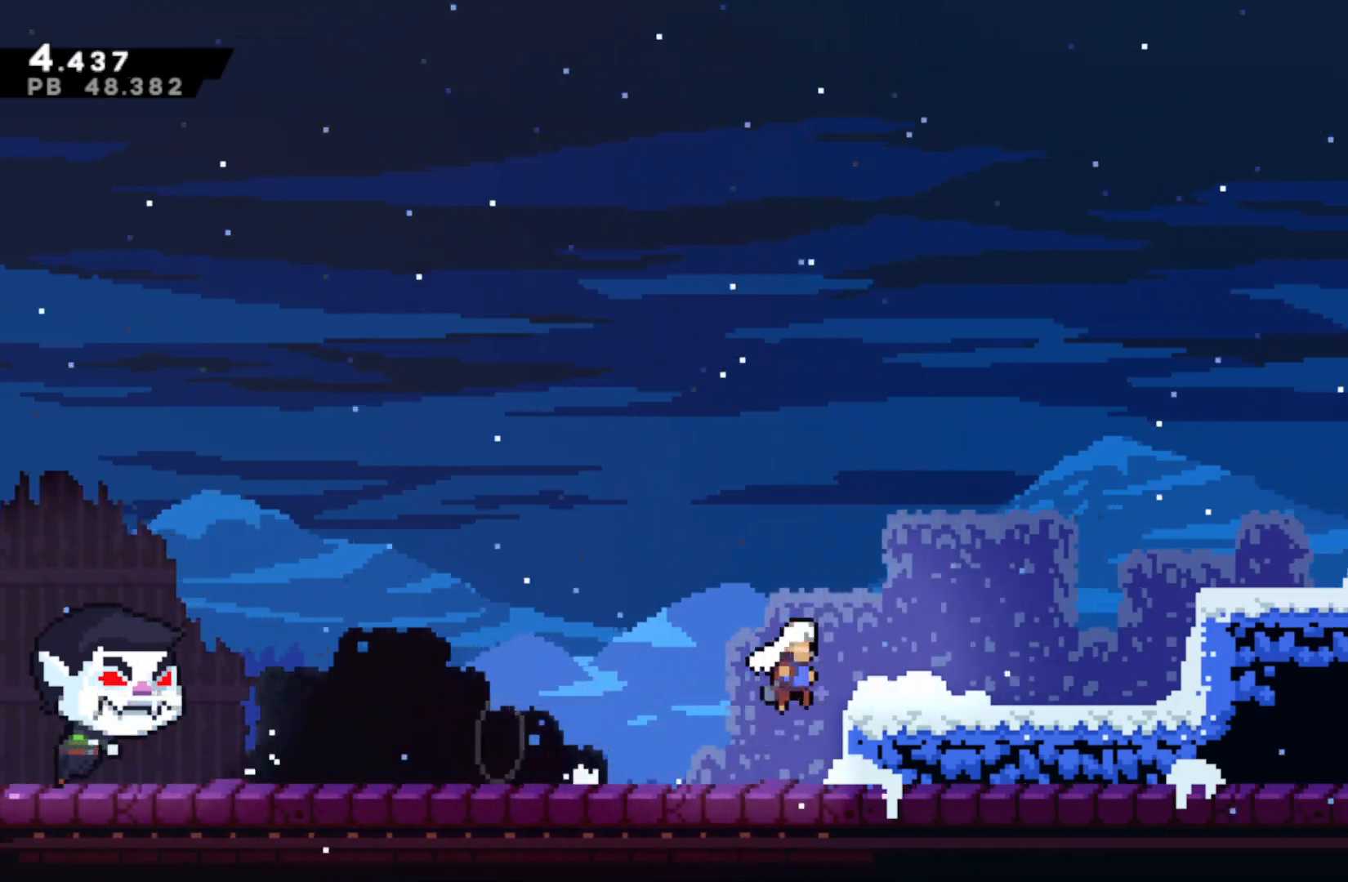
{"buttons": ["CIRCLE"], "left_stick": "right", "events": [[17, "SQUARE", "down"], [167, "SQUARE", "up"], [233, "CROSS", "down"], [433, "CROSS", "up"], [450, "CIRCLE", "down"]]}
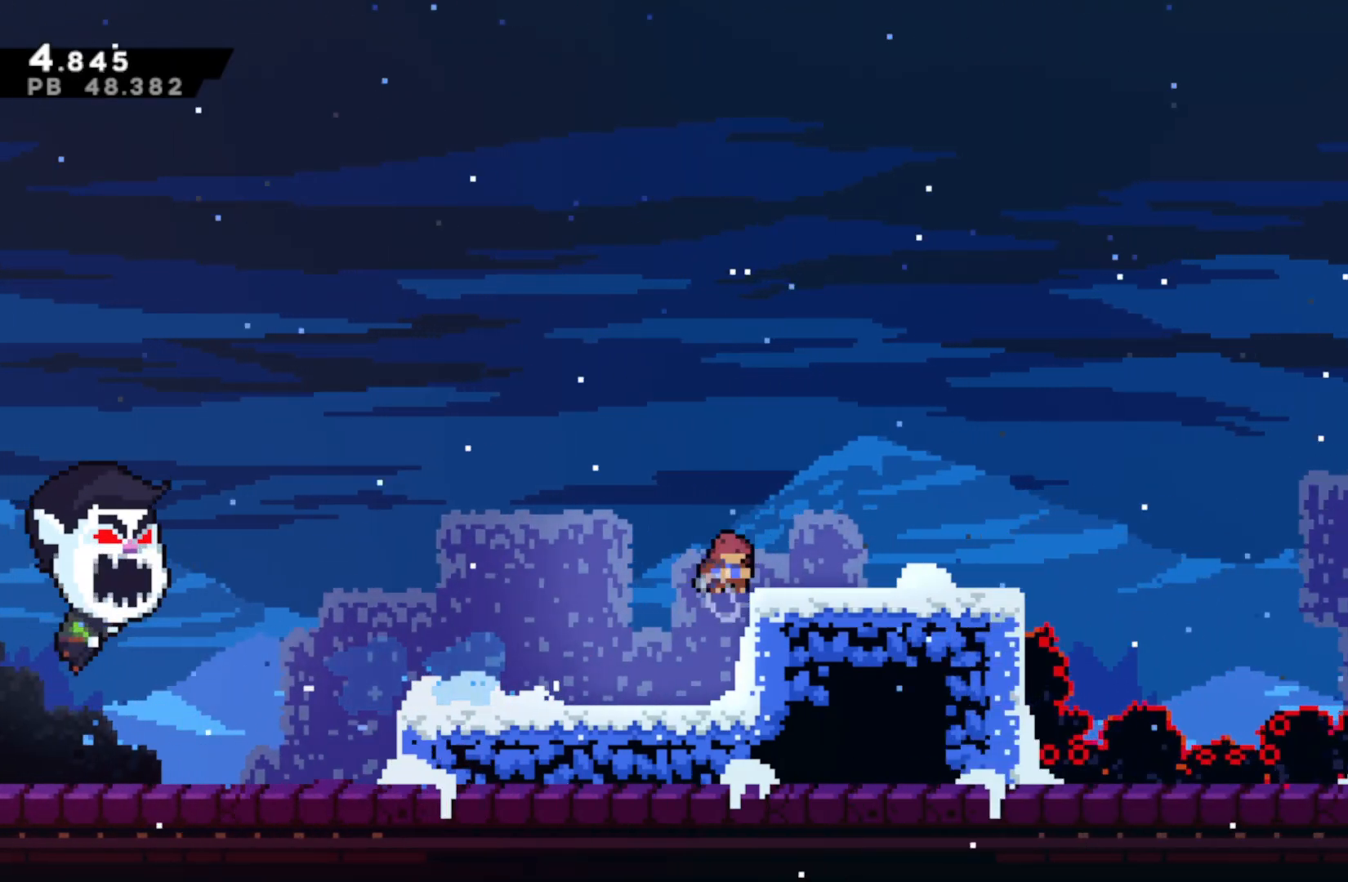
{"buttons": ["SQUARE", "L1", "R1"], "left_stick": "right", "events": [[100, "CIRCLE", "up"], [117, "R1", "down"], [167, "CROSS", "down"], [233, "L1", "down"], [383, "CROSS", "up"], [417, "SQUARE", "down"]]}
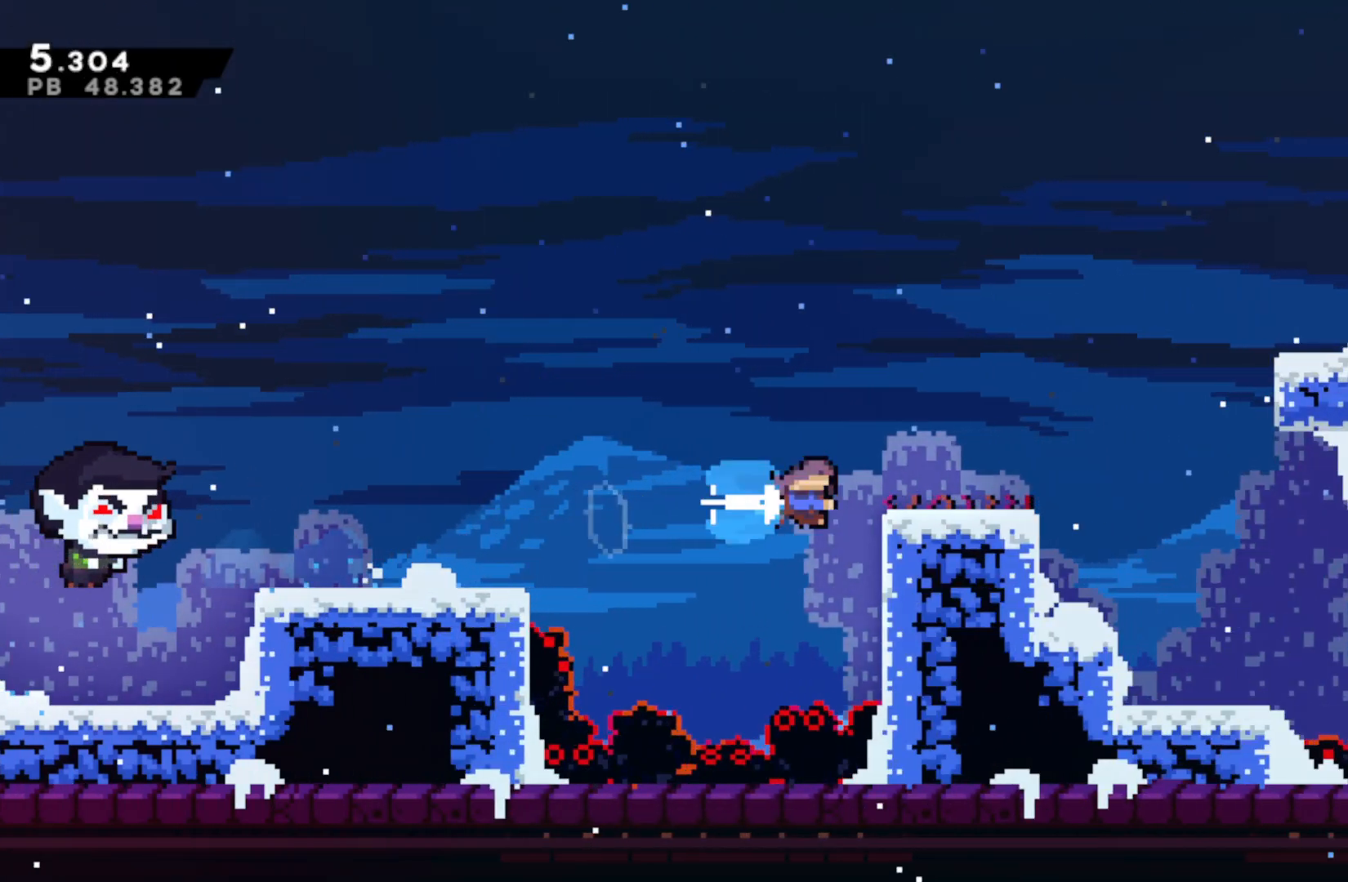
{"buttons": ["CROSS", "L1"], "left_stick": "right", "events": [[50, "SQUARE", "up"], [133, "CROSS", "down"], [333, "CROSS", "up"], [400, "CROSS", "down"], [483, "R1", "up"]]}
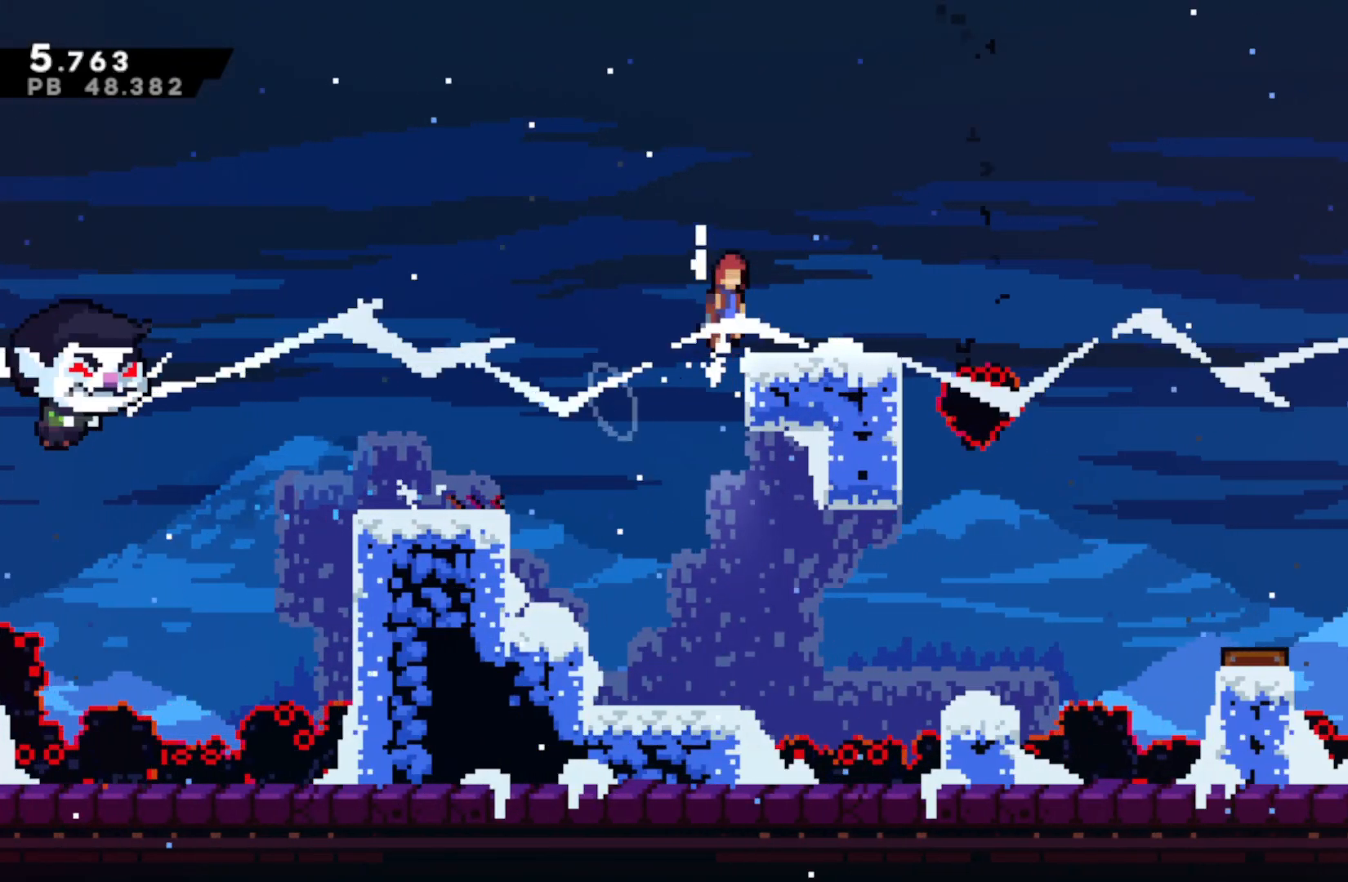
{"buttons": ["CROSS", "R2"], "left_stick": "right", "events": [[17, "CROSS", "up"], [50, "SQUARE", "down"], [50, "left_stick", "down-right"], [83, "L1", "up"], [183, "R2", "down"], [183, "SQUARE", "up"], [250, "CROSS", "down"], [350, "left_stick", "right"]]}
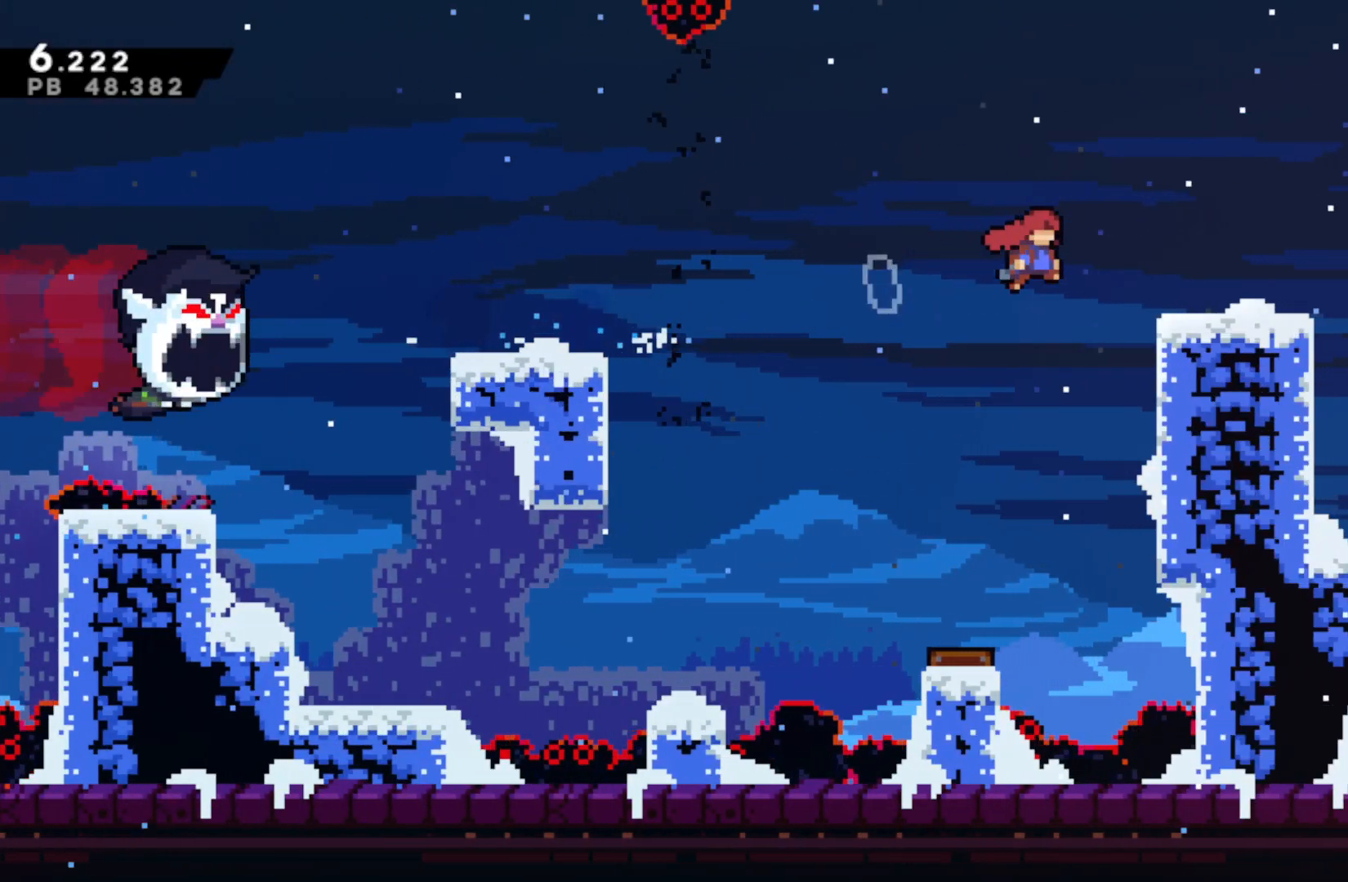
{"buttons": ["CROSS"], "left_stick": "right", "events": [[67, "CROSS", "up"], [100, "R2", "up"], [183, "CIRCLE", "down"], [300, "CIRCLE", "up"], [383, "CROSS", "down"]]}
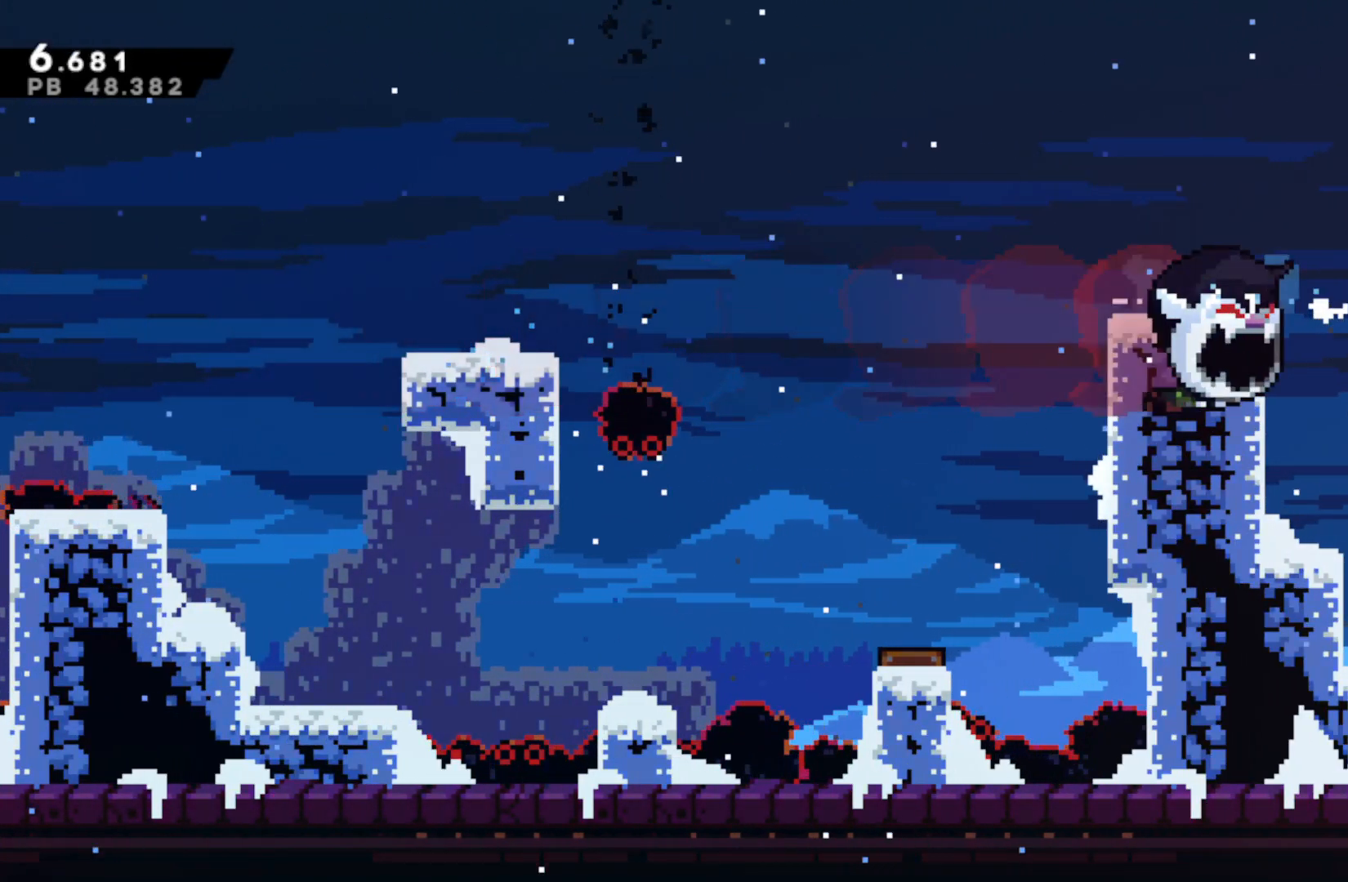
{"buttons": ["CROSS"], "left_stick": "right", "events": [[150, "left_stick", "center"], [250, "left_stick", "right"]]}
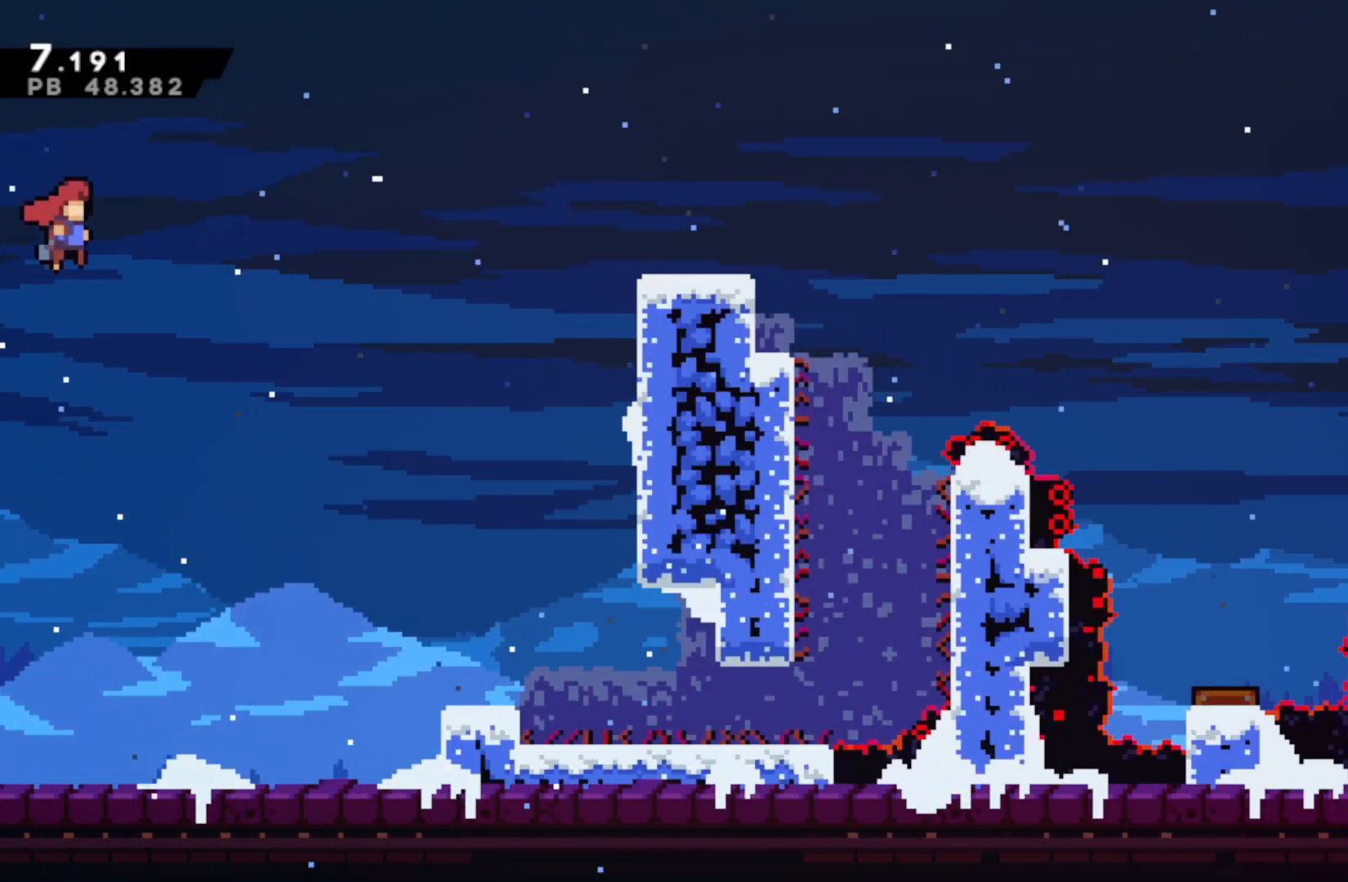
{"buttons": ["SQUARE"], "left_stick": "right", "events": [[450, "CROSS", "up"], [500, "SQUARE", "down"]]}
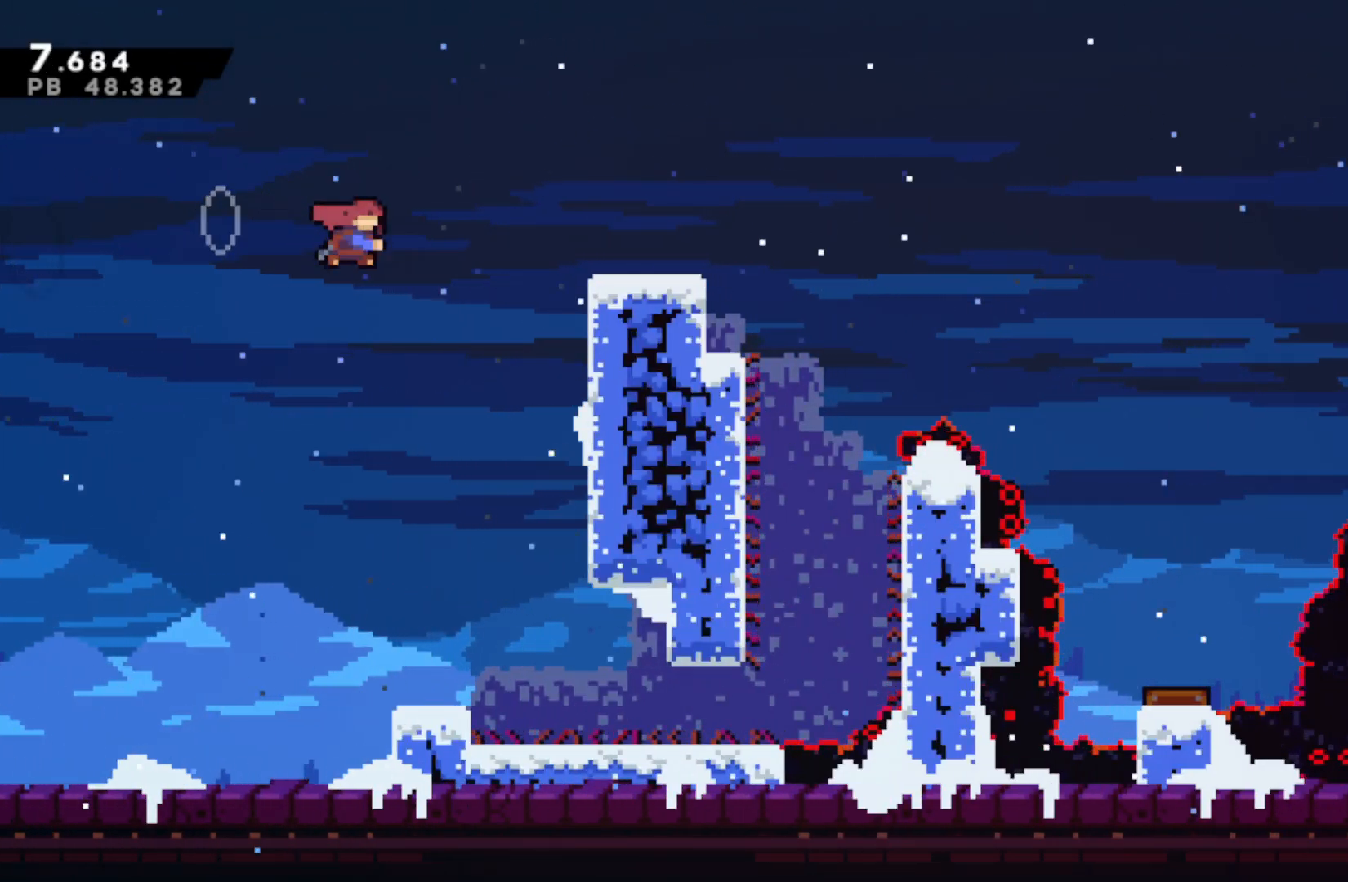
{"buttons": ["CROSS"], "left_stick": "down-right", "events": [[183, "SQUARE", "up"], [317, "SQUARE", "down"], [317, "left_stick", "down-right"], [433, "SQUARE", "up"], [500, "CROSS", "down"]]}
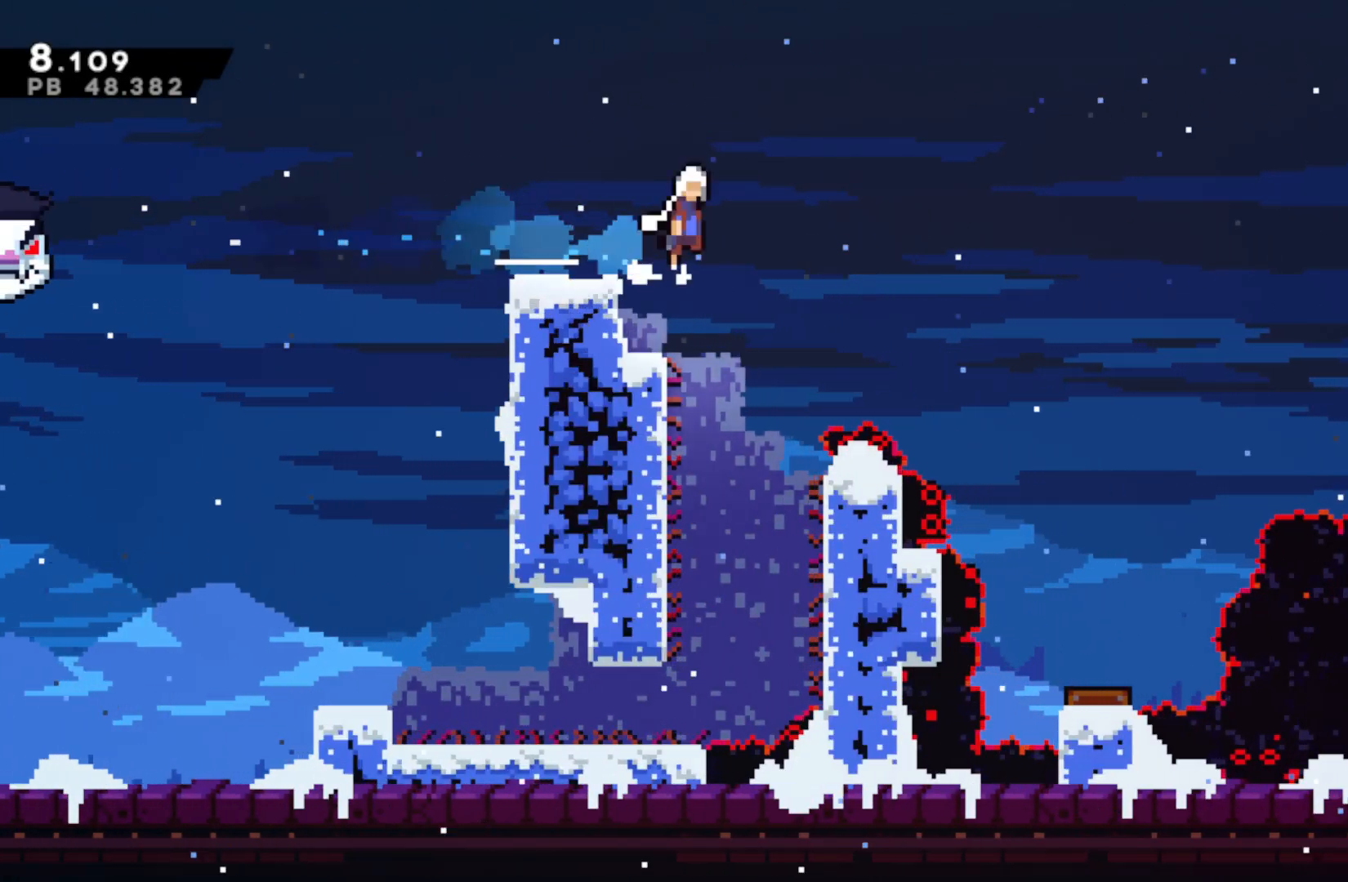
{"buttons": [], "left_stick": "right", "events": [[50, "left_stick", "right"], [250, "CROSS", "up"]]}
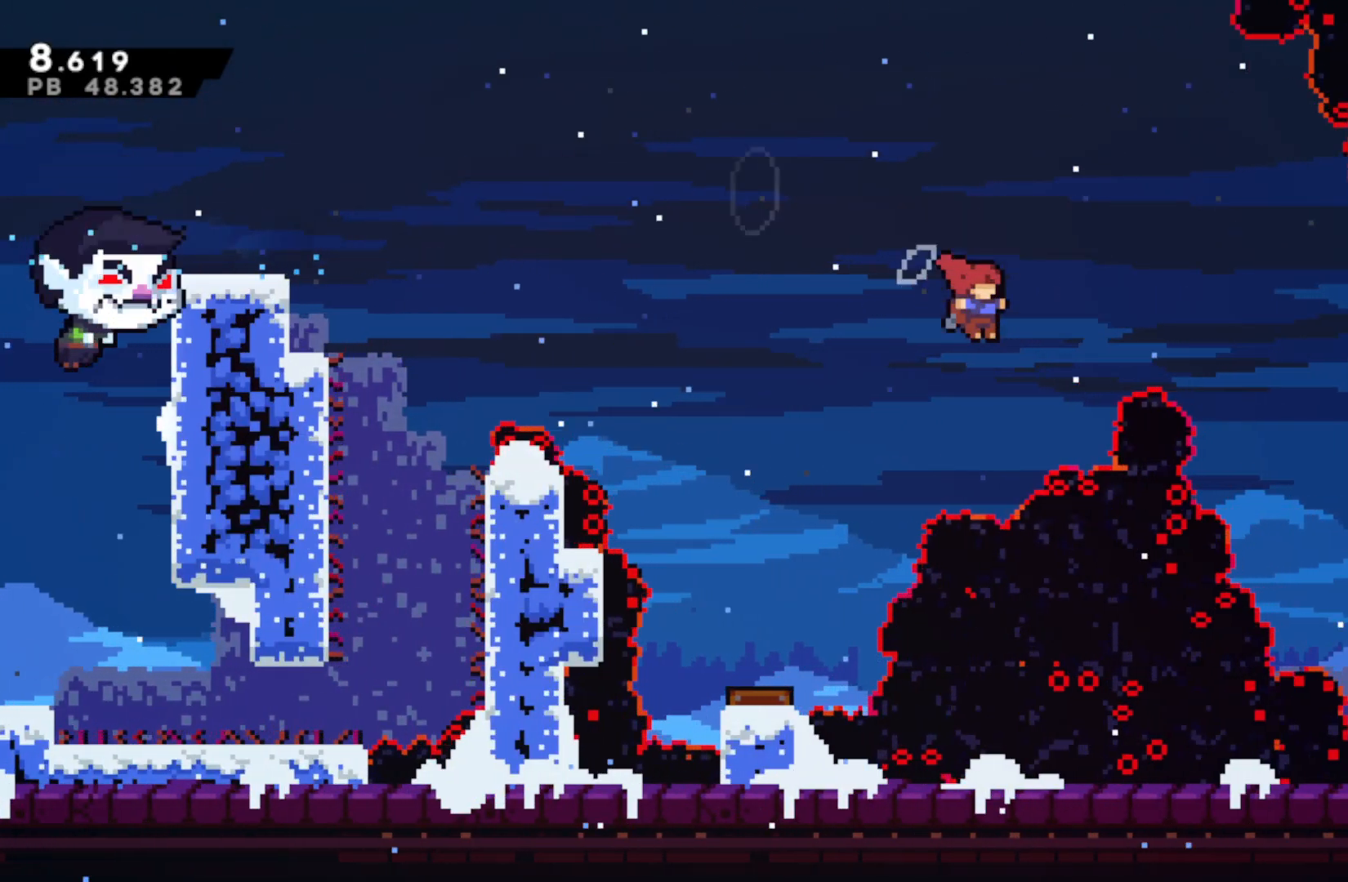
{"buttons": ["R2"], "left_stick": "right", "events": [[33, "CIRCLE", "down"], [217, "CIRCLE", "up"], [233, "R2", "down"]]}
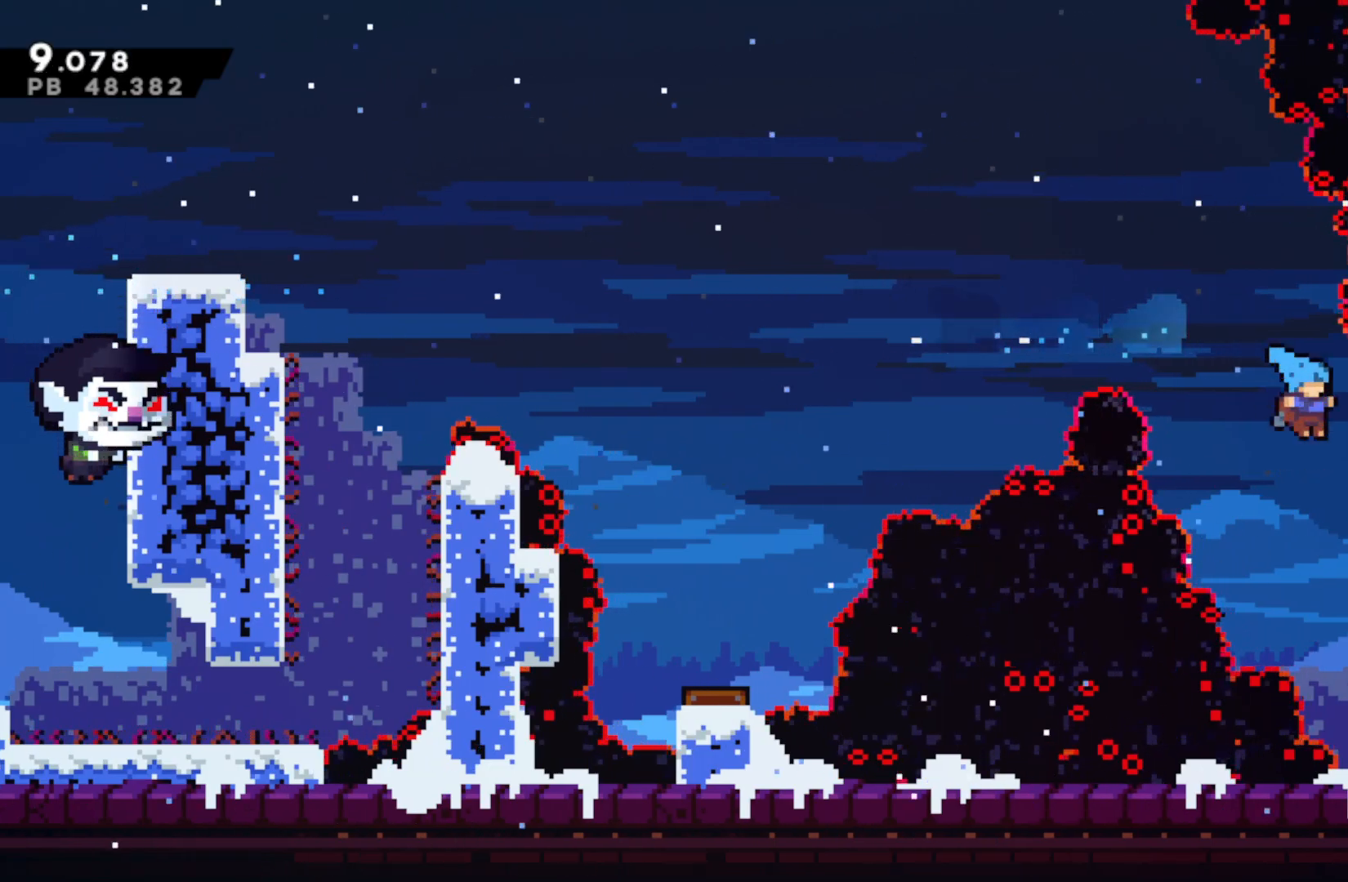
{"buttons": ["R2"], "left_stick": "right", "events": [[400, "CIRCLE", "down"], [483, "CIRCLE", "up"]]}
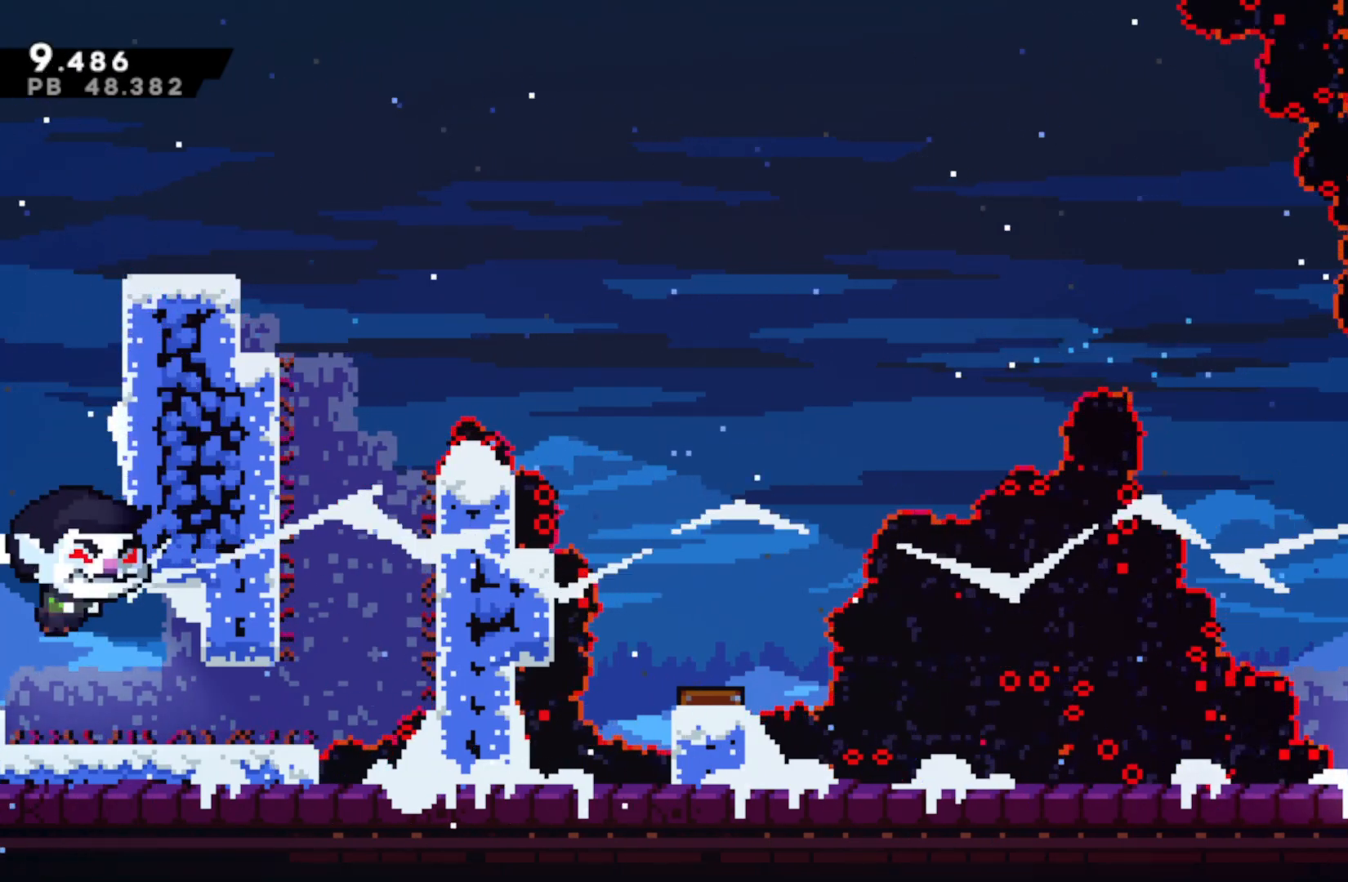
{"buttons": ["CROSS", "R2"], "left_stick": "right", "events": [[50, "CROSS", "down"], [200, "left_stick", "center"], [317, "left_stick", "right"]]}
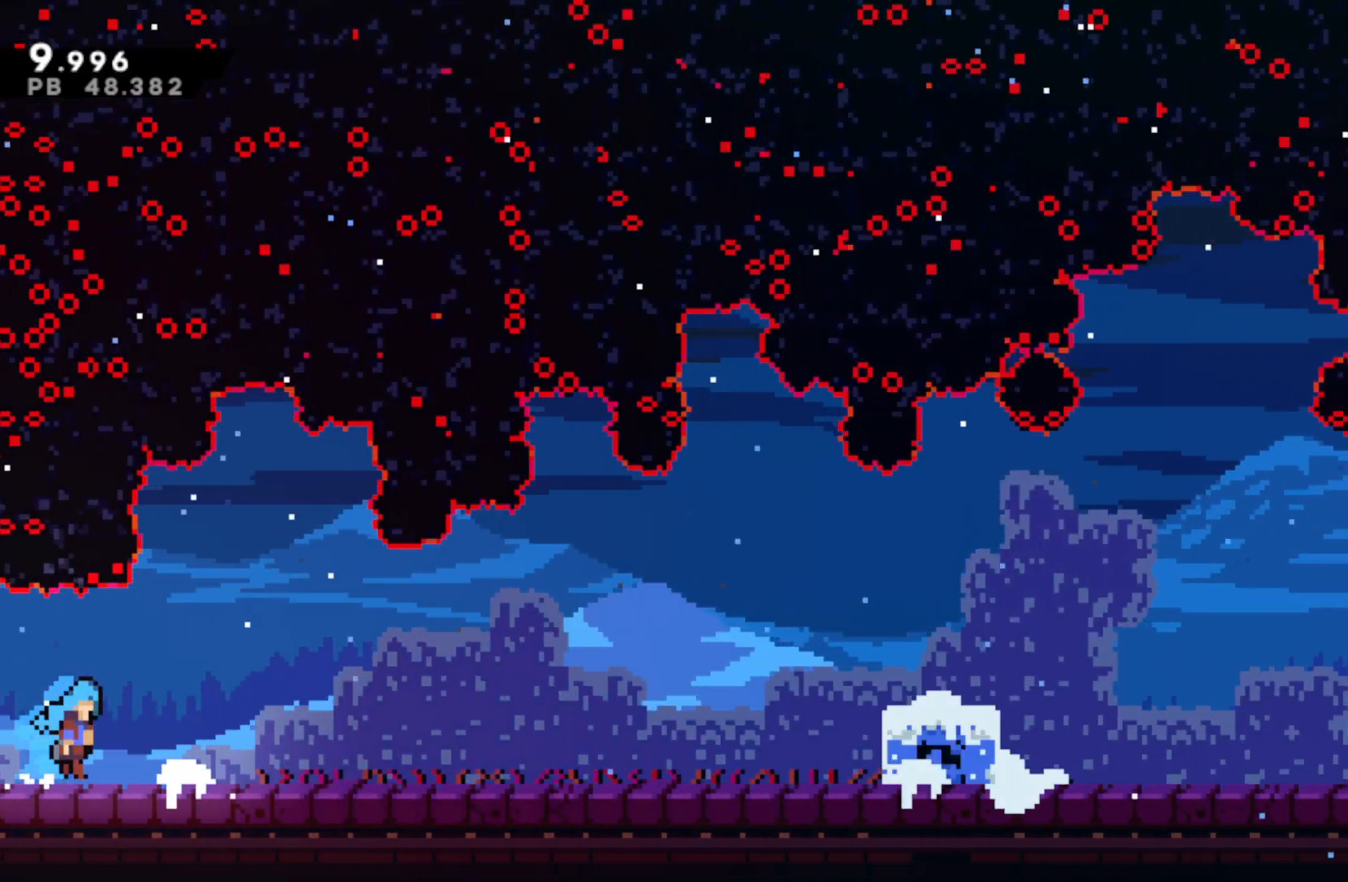
{"buttons": [], "left_stick": "right", "events": [[400, "CROSS", "up"], [450, "R2", "up"]]}
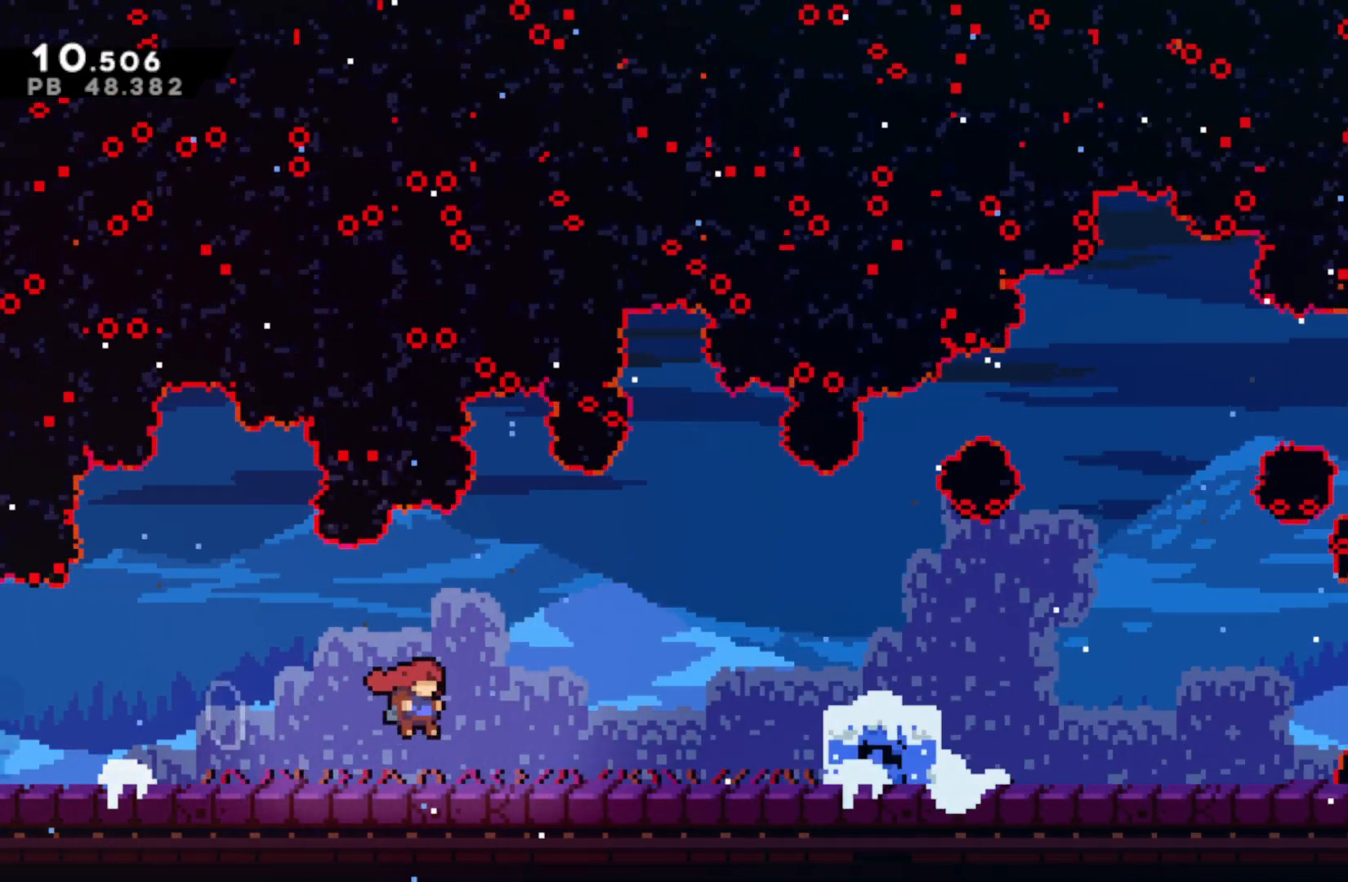
{"buttons": [], "left_stick": "down-right", "events": [[100, "CROSS", "down"], [300, "CROSS", "up"], [367, "SQUARE", "down"], [367, "left_stick", "down-right"], [500, "SQUARE", "up"]]}
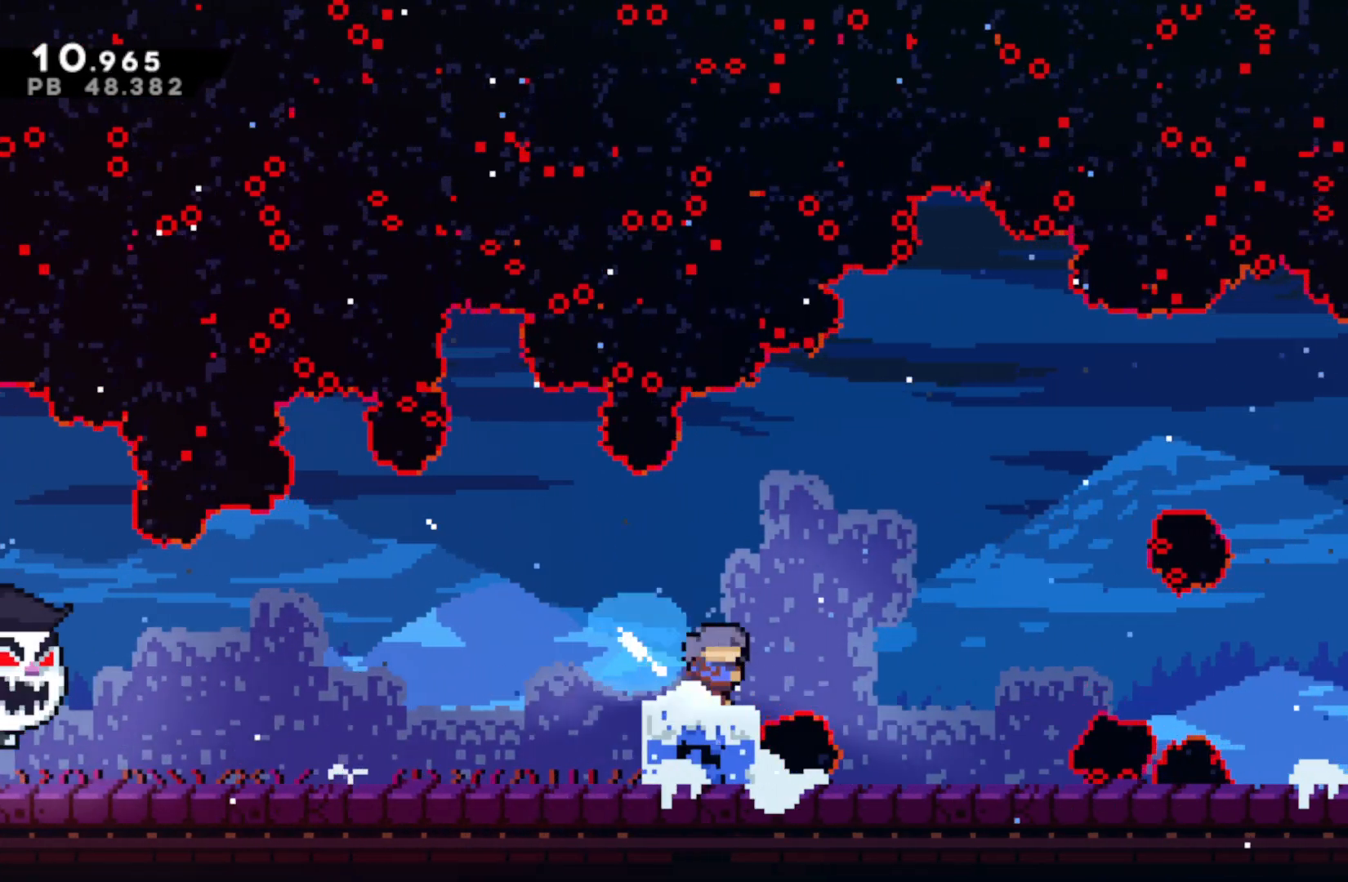
{"buttons": ["CROSS"], "left_stick": "right", "events": [[83, "CROSS", "down"], [133, "left_stick", "right"], [200, "CROSS", "up"], [467, "CROSS", "down"]]}
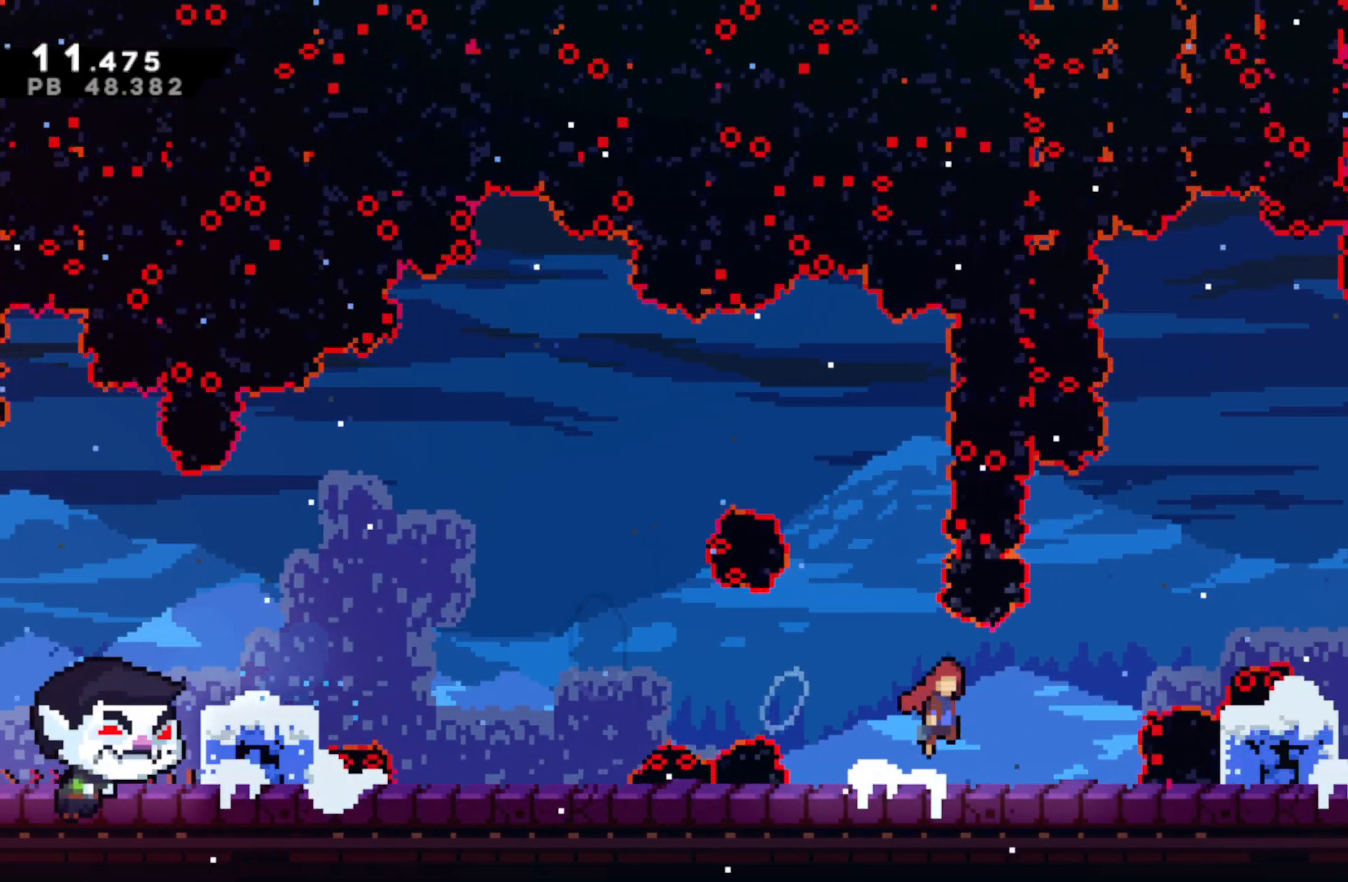
{"buttons": ["SQUARE"], "left_stick": "down-right", "events": [[67, "CROSS", "up"], [133, "CIRCLE", "down"], [250, "CIRCLE", "up"], [300, "CROSS", "down"], [400, "CROSS", "up"], [400, "SQUARE", "down"], [400, "left_stick", "down-right"]]}
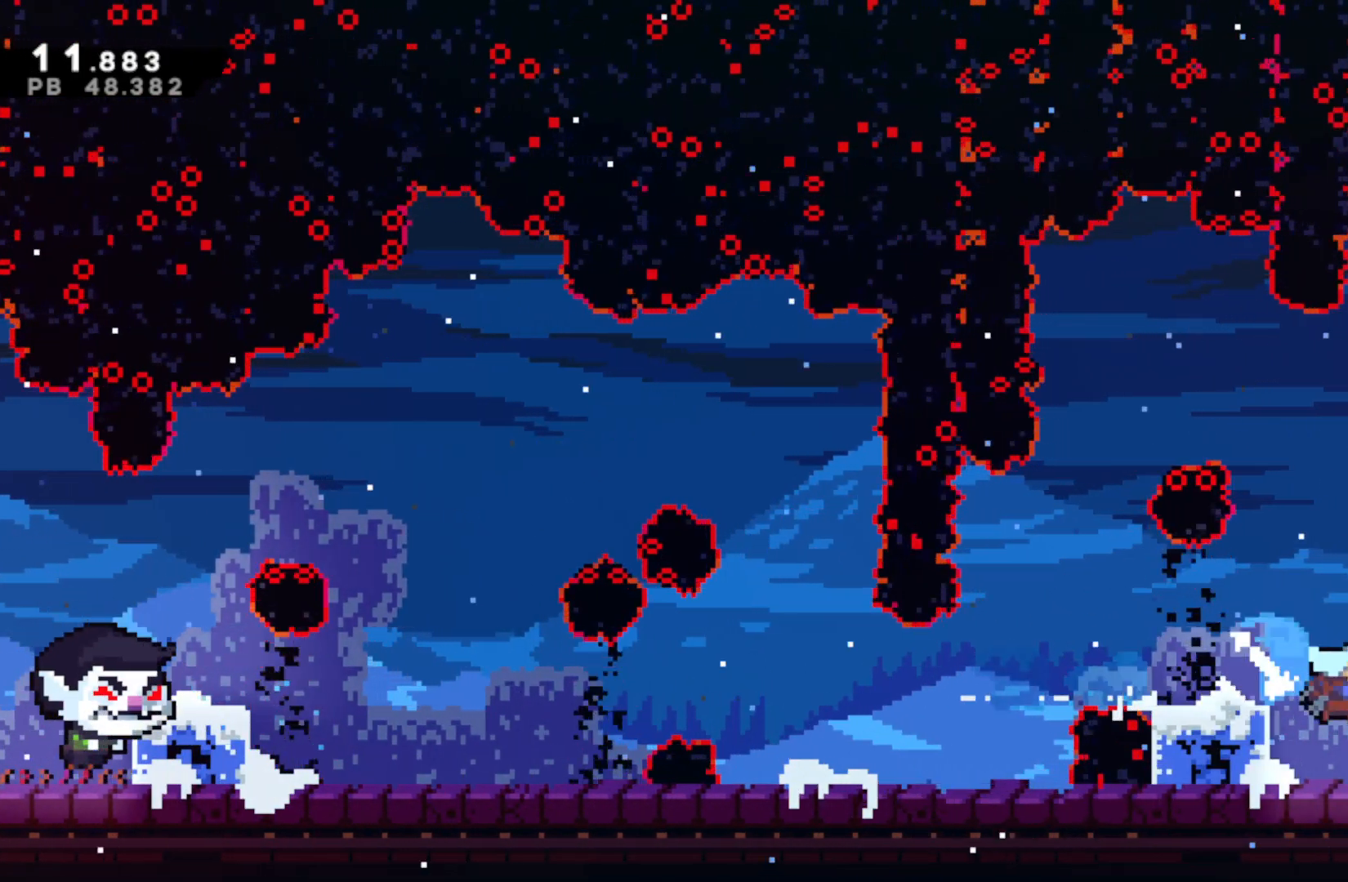
{"buttons": ["R2"], "left_stick": "right", "events": [[50, "R2", "down"], [67, "CROSS", "down"], [117, "SQUARE", "up"], [117, "left_stick", "center"], [150, "CROSS", "up"], [200, "left_stick", "right"]]}
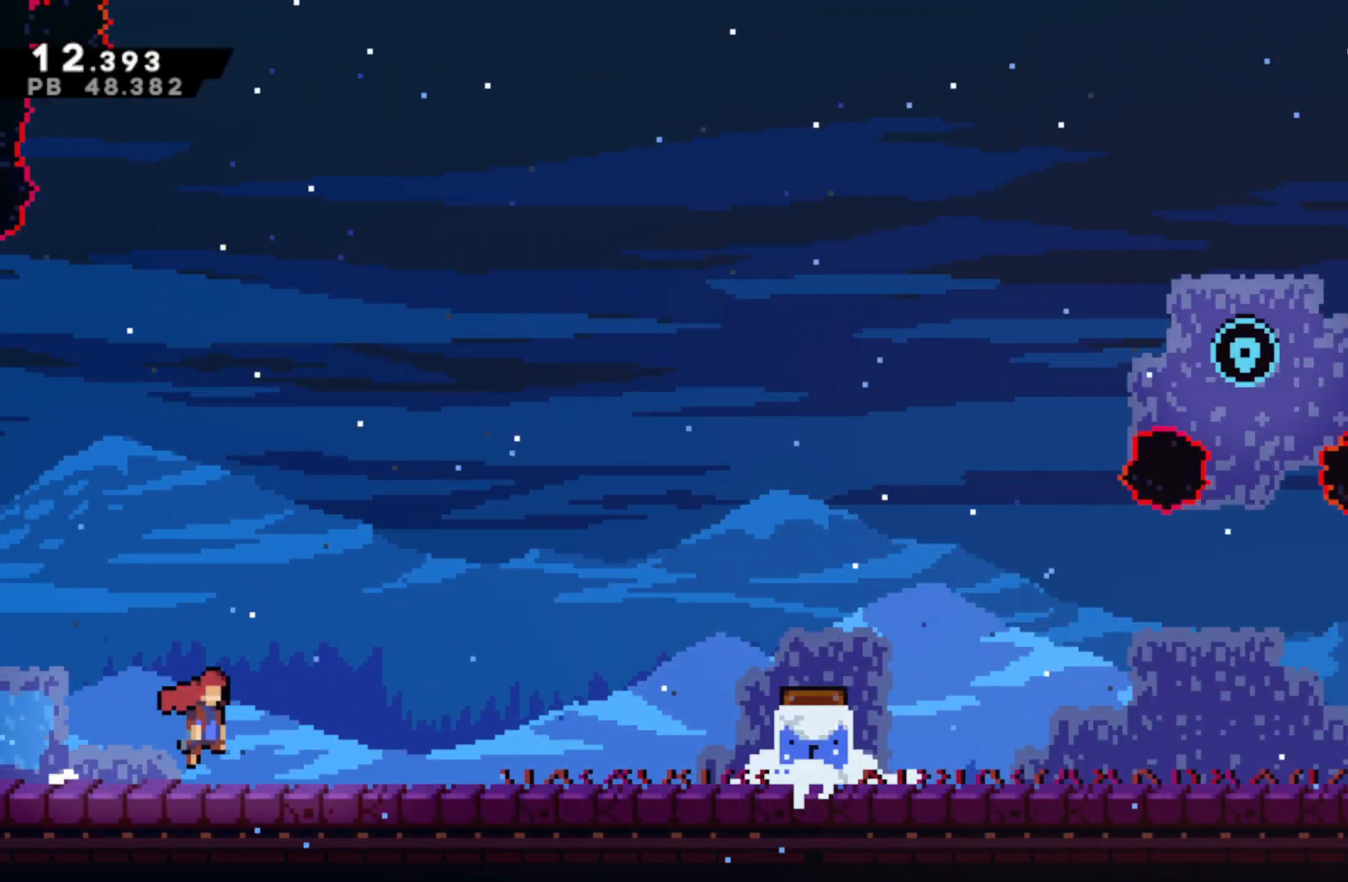
{"buttons": ["R2"], "left_stick": "right", "events": []}